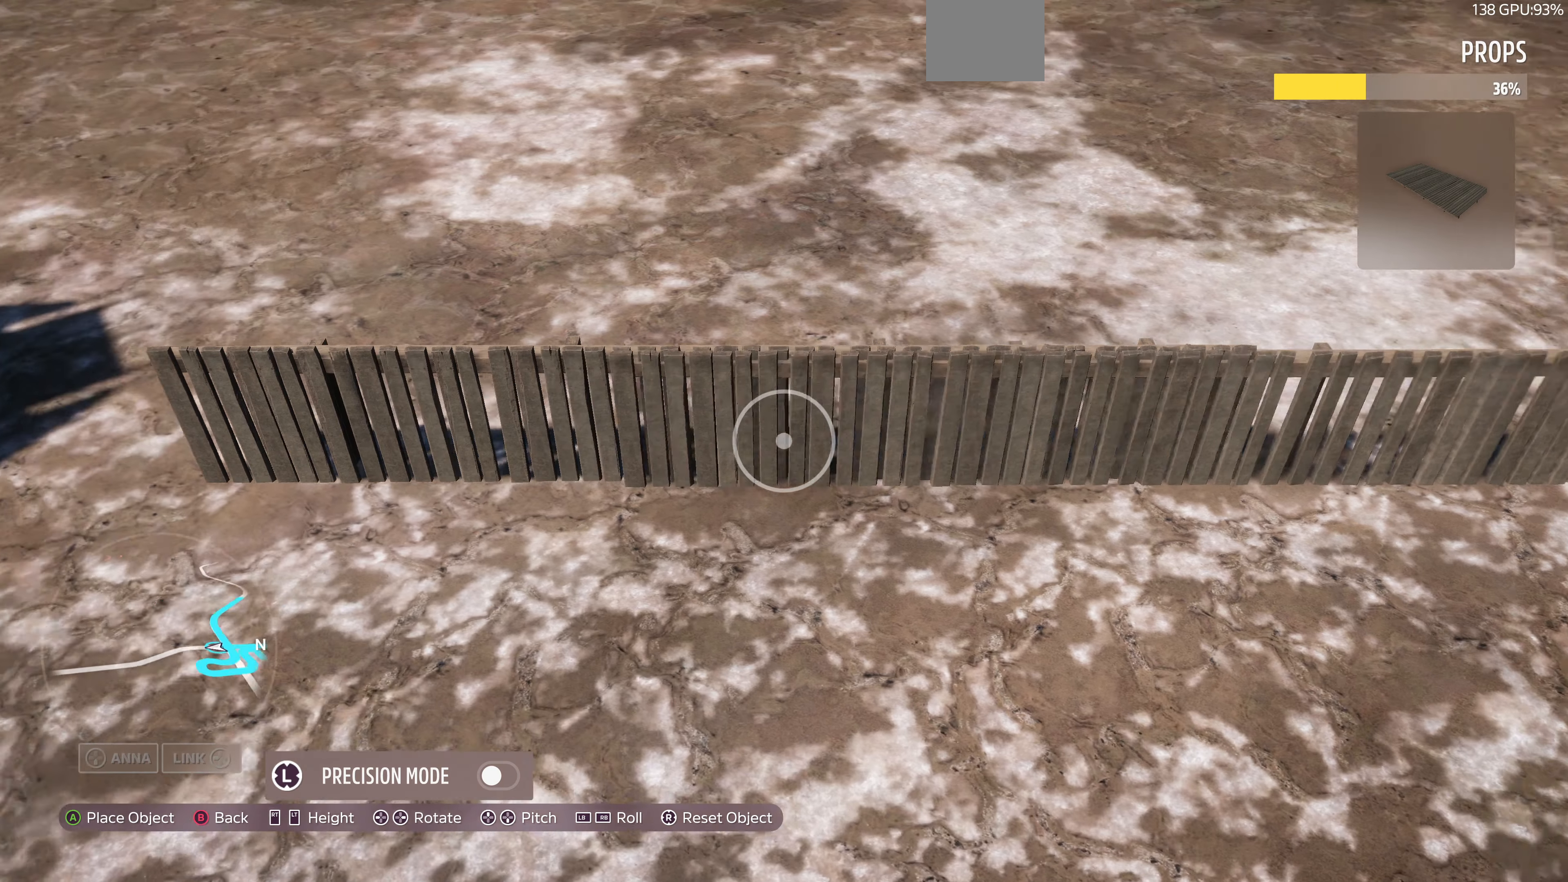
Gameplay with a controller (PlayStation layout); each line is a JSON object with the inputs held at the frame after it. "events" lists button and stick changes between this image and that frame as [ms after this image, input, new state], when the widget could be followed in between.
{"buttons": [], "left_stick": "left", "right_stick": "center", "events": []}
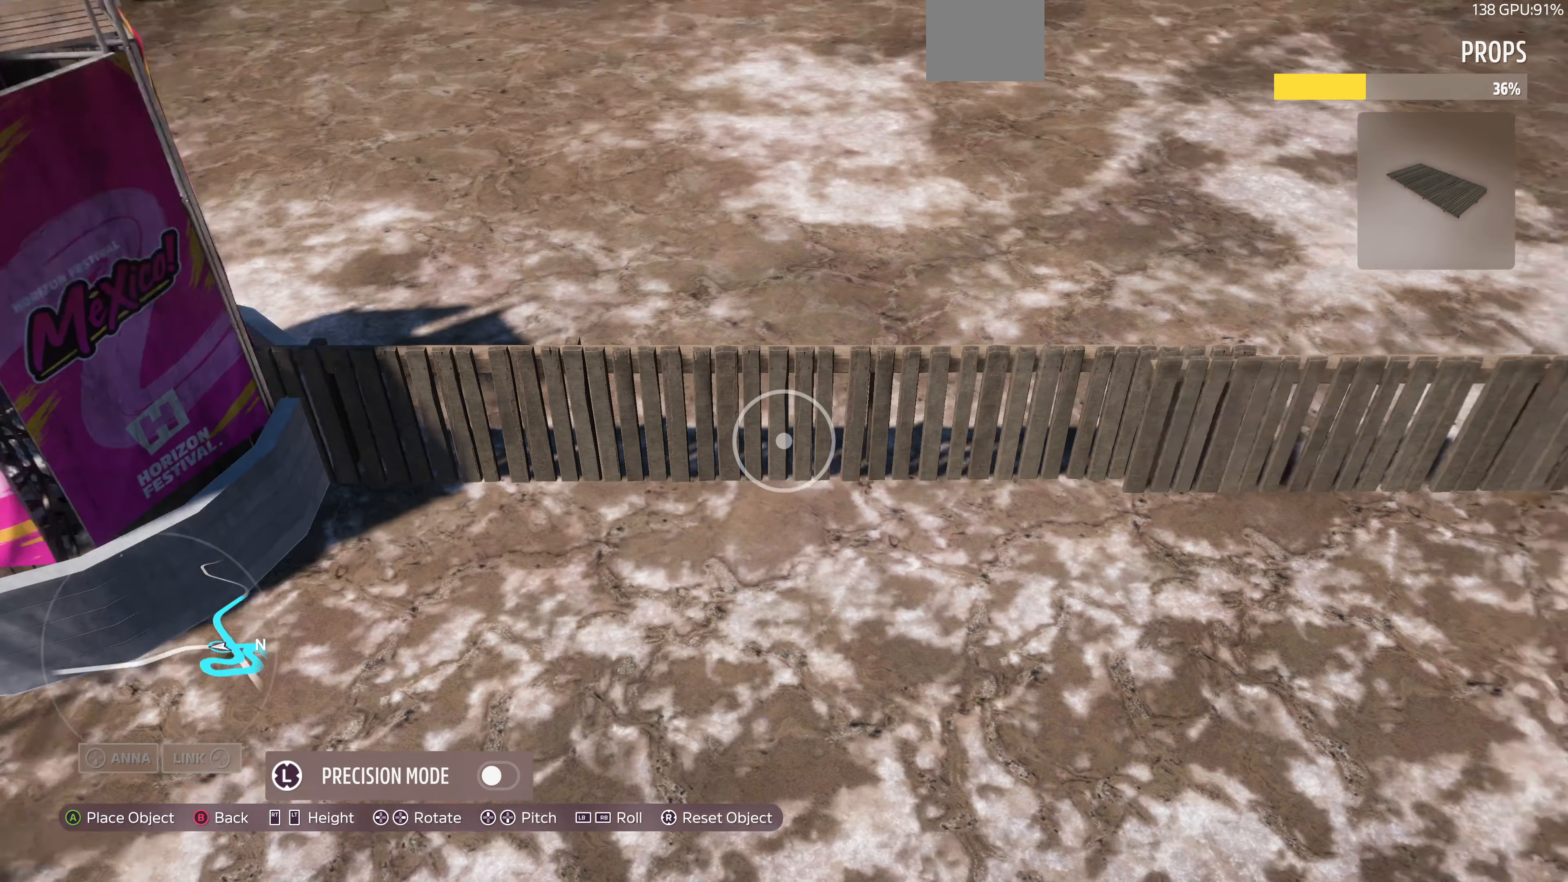
{"buttons": [], "left_stick": "center", "right_stick": "center", "events": [[67, "left_stick", "center"]]}
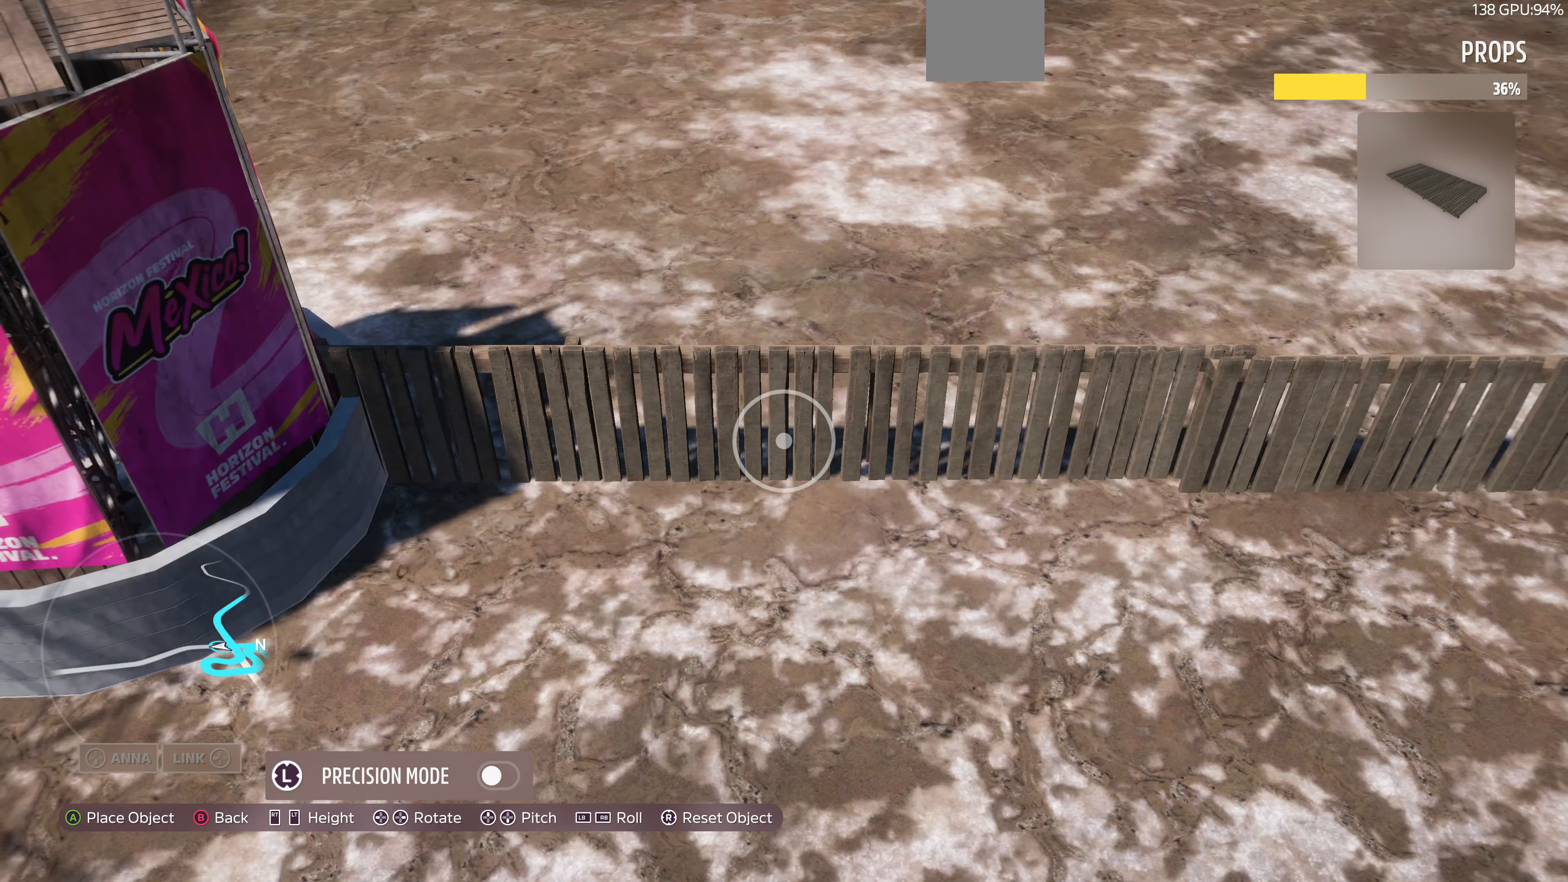
{"buttons": ["L3"], "left_stick": "center", "right_stick": "center", "events": [[67, "left_stick", "down-left"], [200, "left_stick", "center"], [400, "L3", "down"]]}
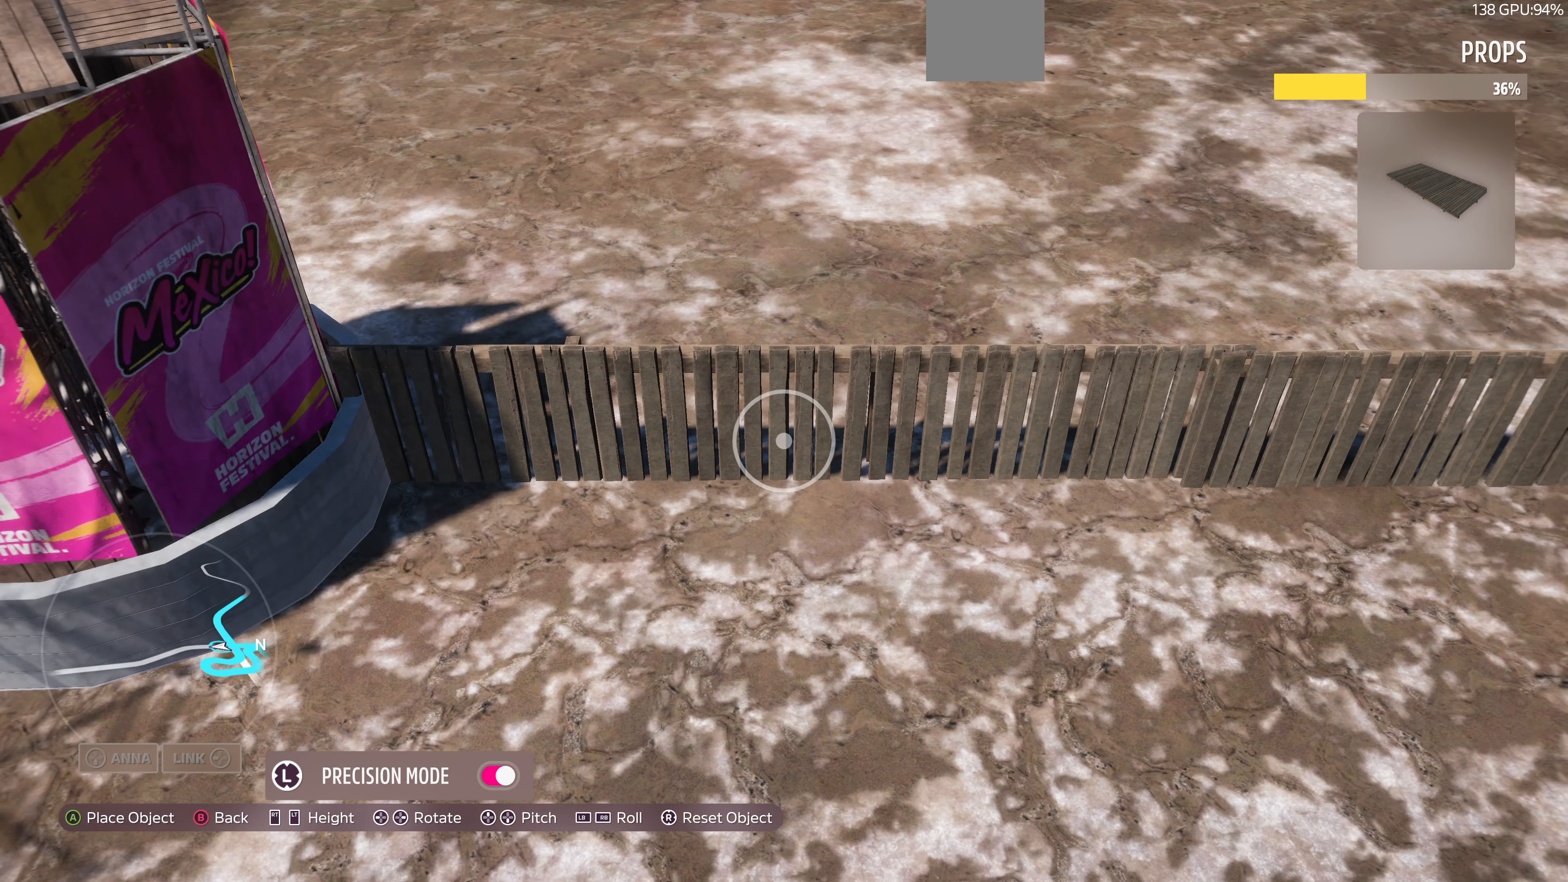
{"buttons": [], "left_stick": "center", "right_stick": "center", "events": [[34, "L3", "up"], [100, "left_stick", "down-left"], [334, "left_stick", "center"]]}
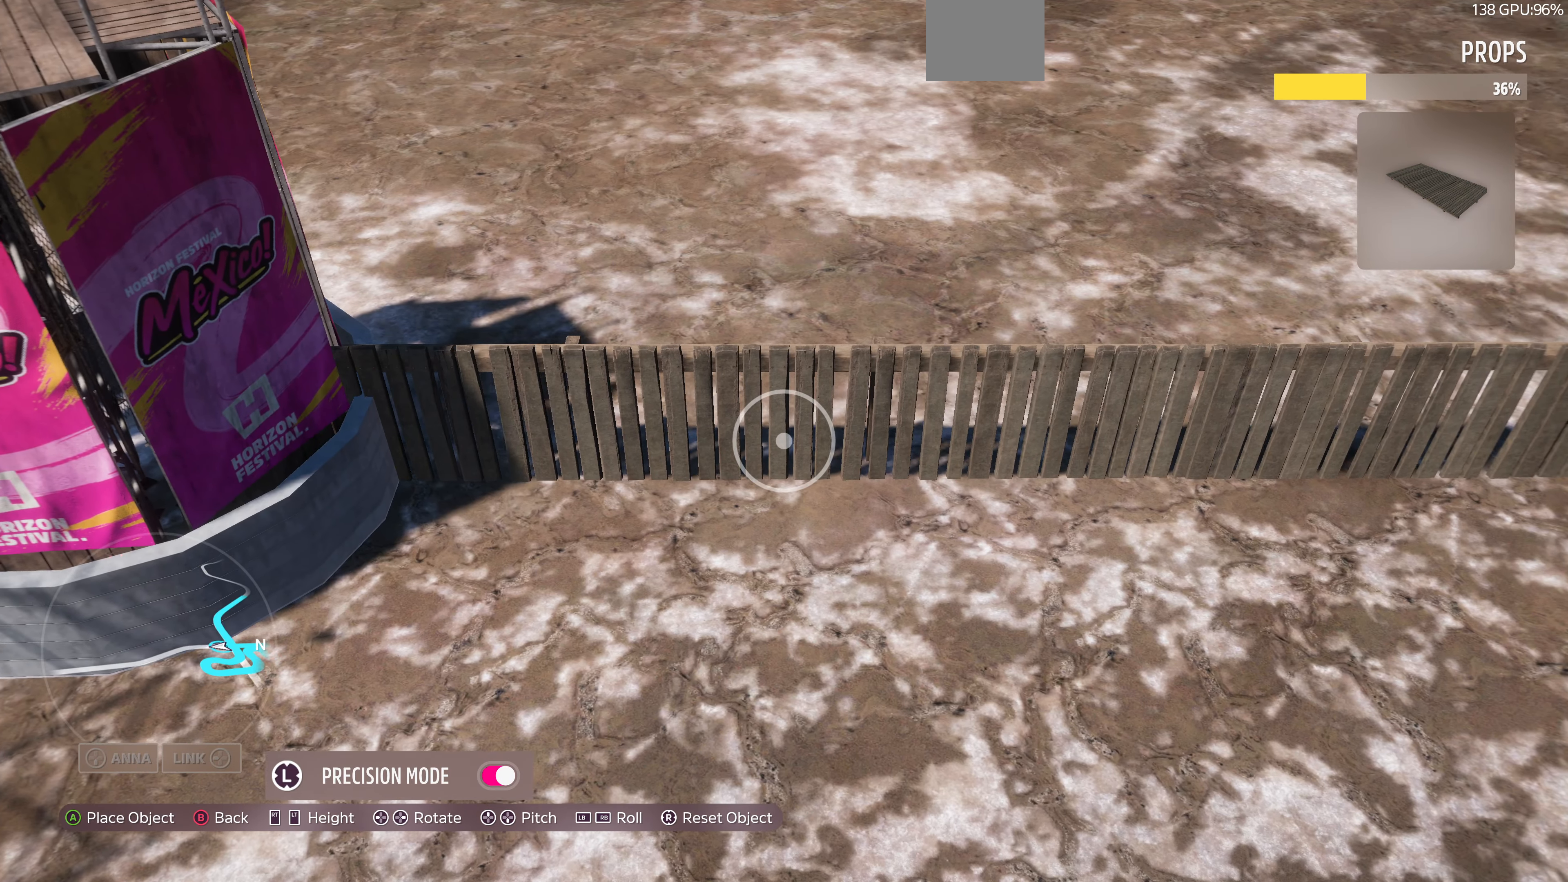
{"buttons": [], "left_stick": "down-left", "right_stick": "center", "events": [[34, "left_stick", "left"], [167, "left_stick", "center"], [434, "left_stick", "down-left"]]}
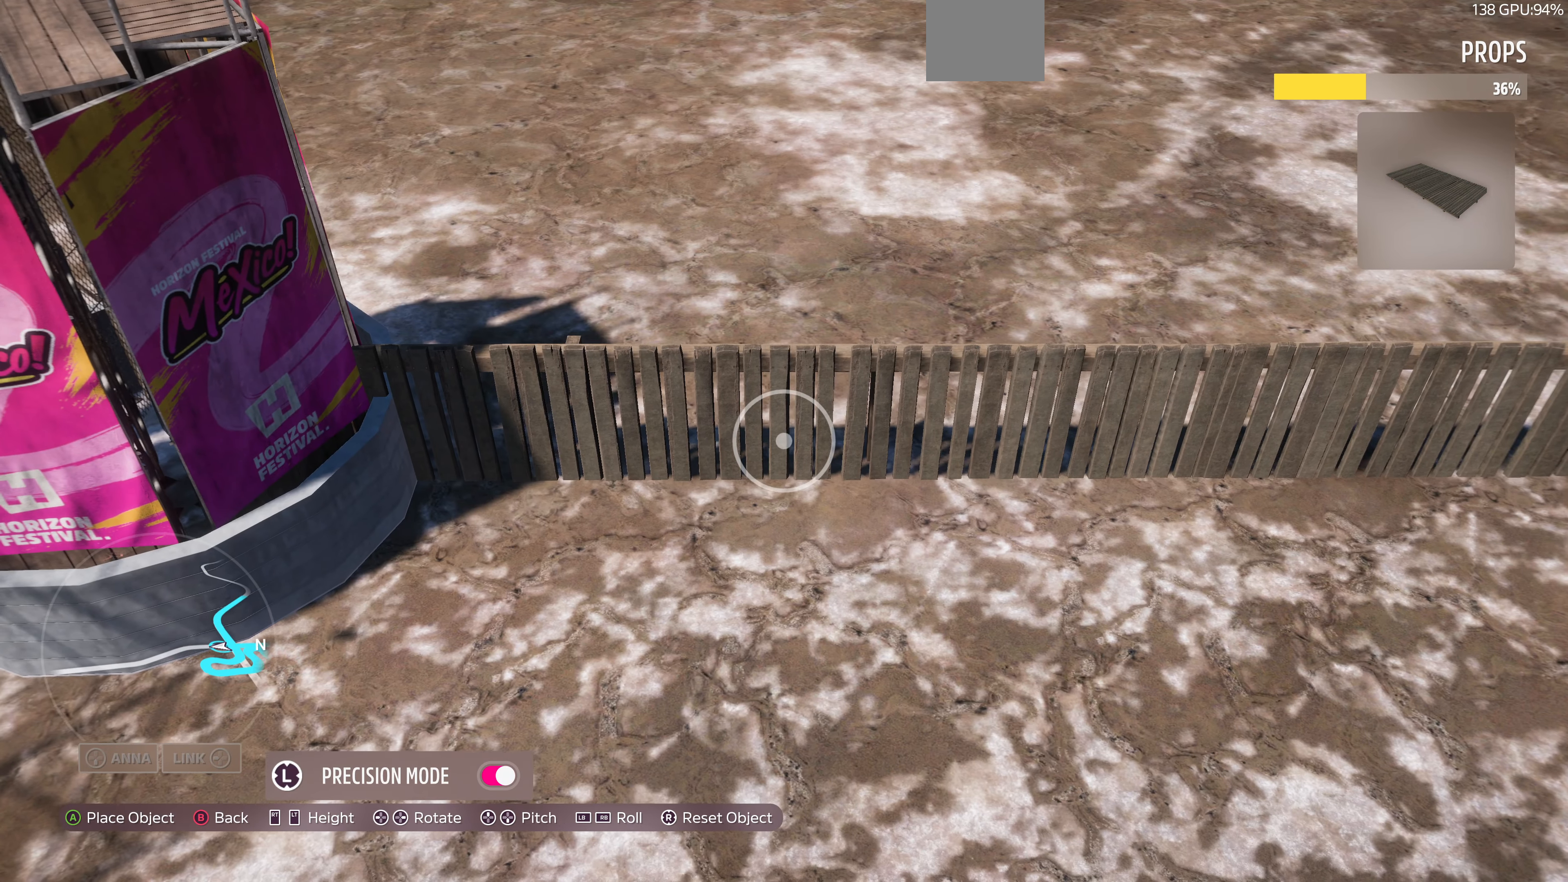
{"buttons": [], "left_stick": "center", "right_stick": "center", "events": [[67, "left_stick", "center"], [267, "left_stick", "down-right"], [367, "left_stick", "center"]]}
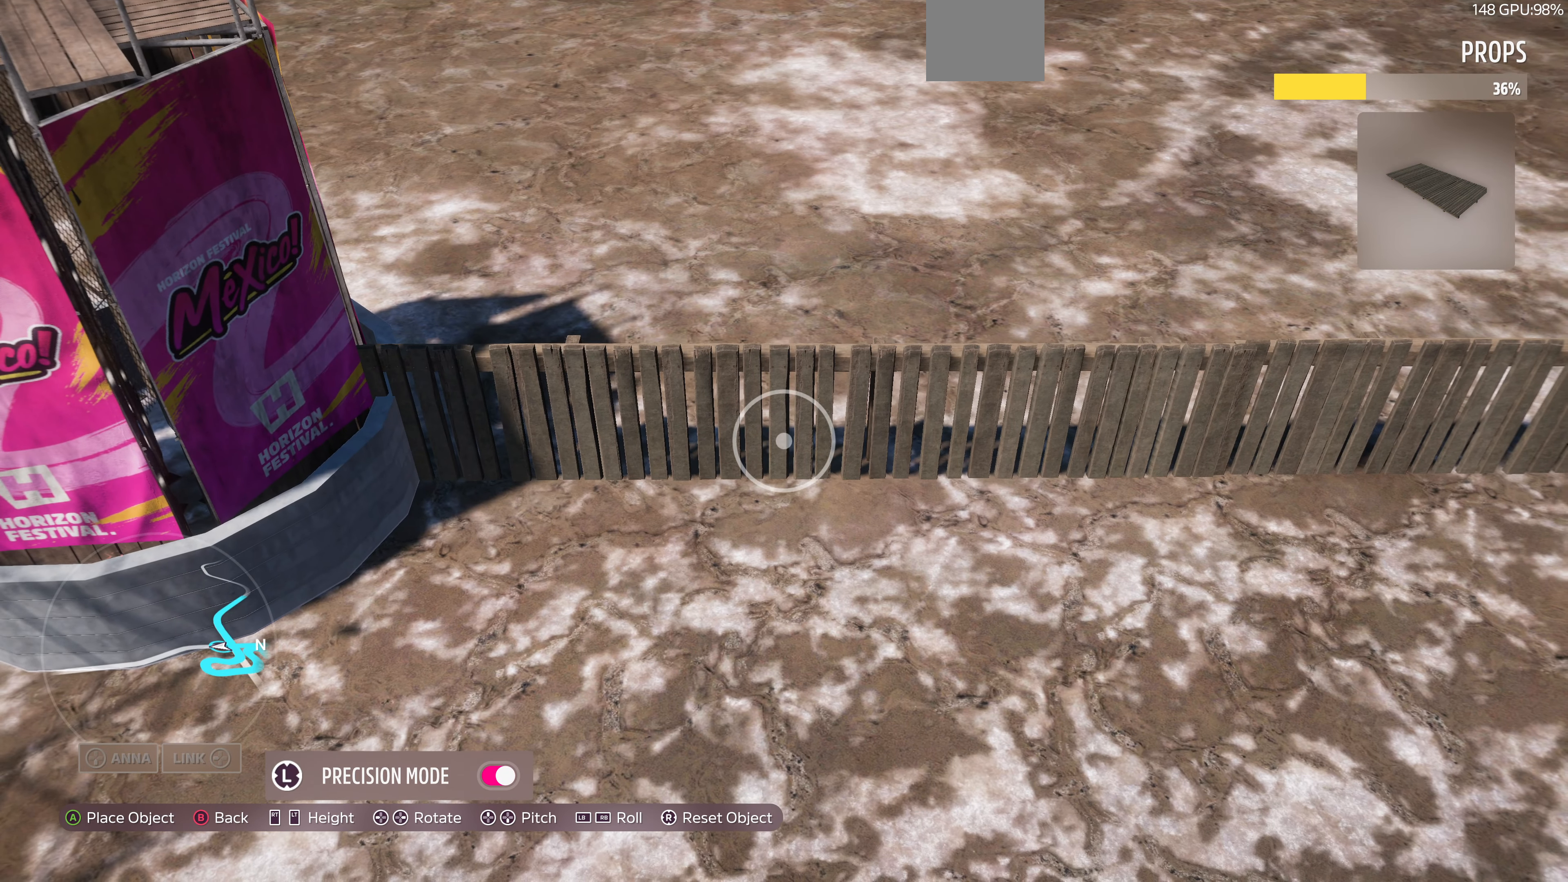
{"buttons": [], "left_stick": "down", "right_stick": "center", "events": [[67, "left_stick", "up-right"], [167, "left_stick", "center"], [434, "left_stick", "down"]]}
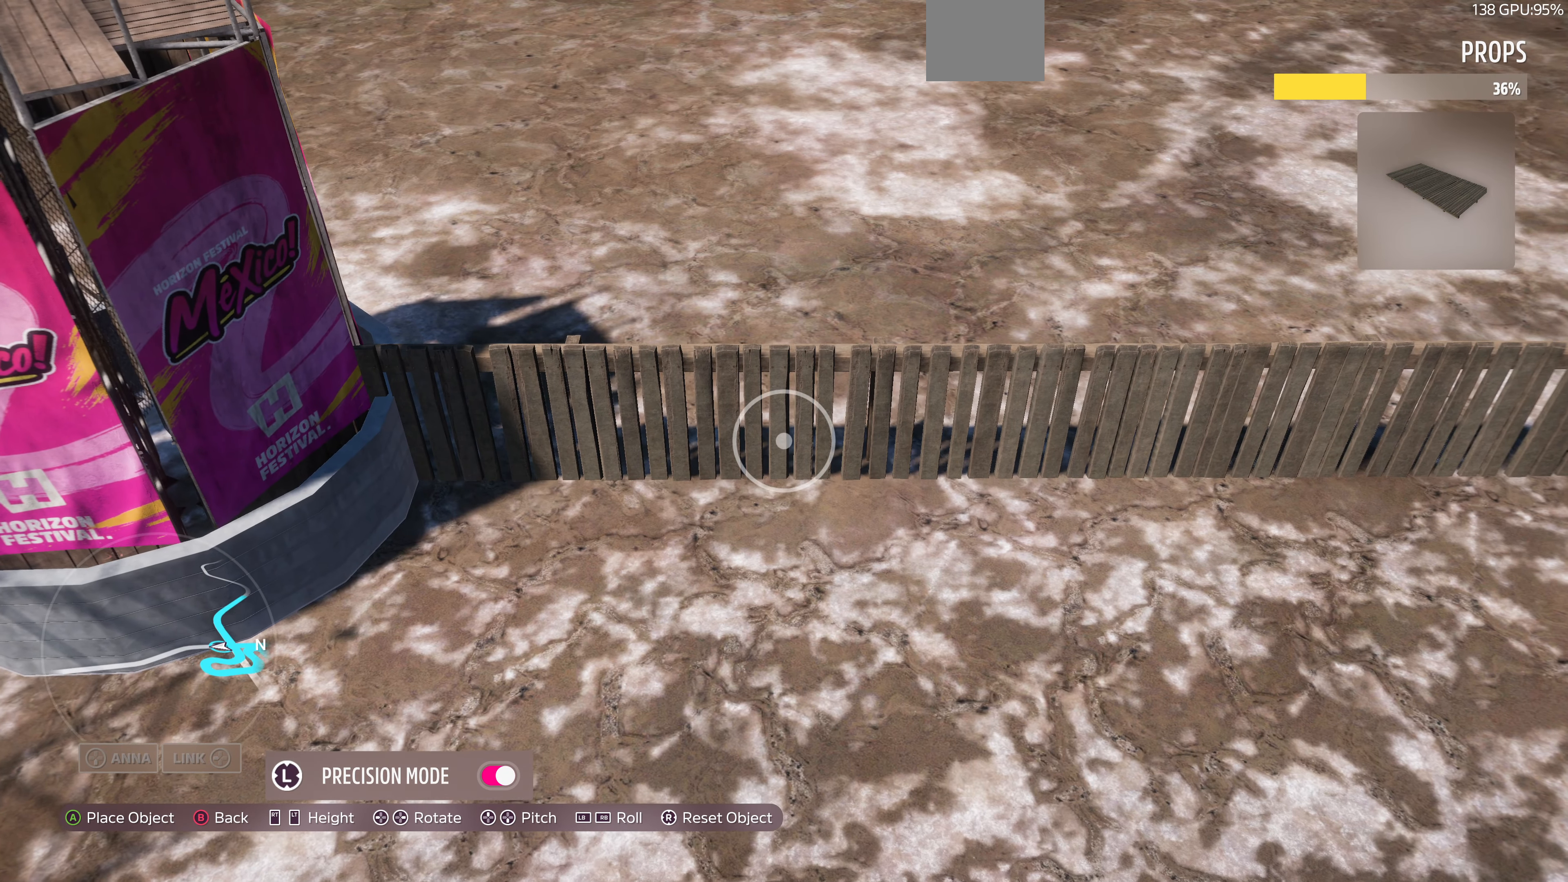
{"buttons": [], "left_stick": "center", "right_stick": "center", "events": [[34, "left_stick", "center"], [334, "left_stick", "up"], [400, "left_stick", "center"]]}
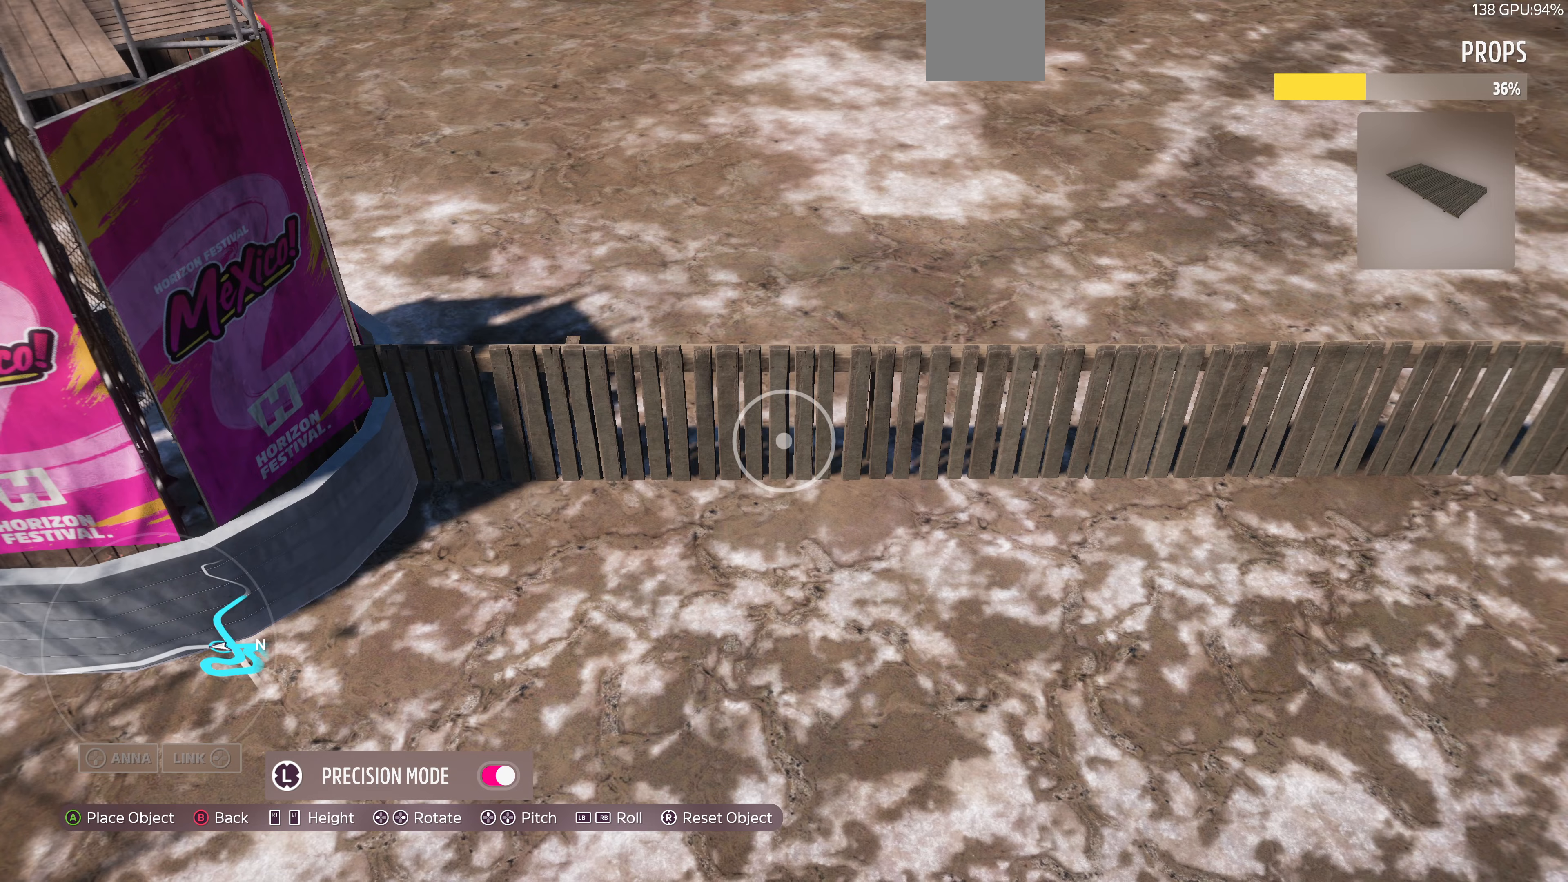
{"buttons": [], "left_stick": "center", "right_stick": "center", "events": [[300, "CROSS", "down"], [400, "CROSS", "up"]]}
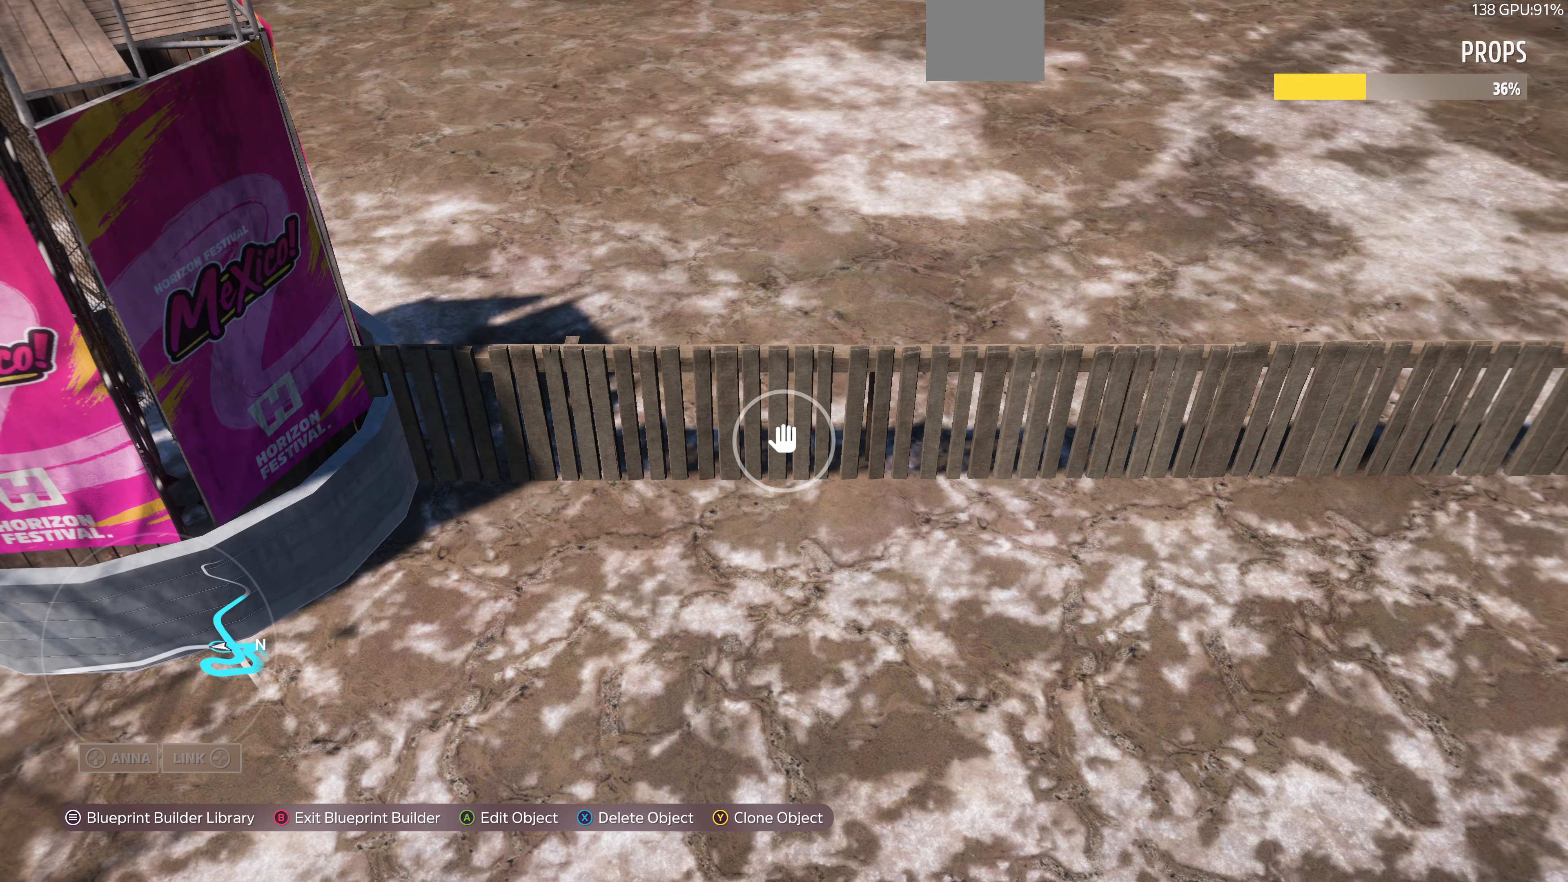
{"buttons": [], "left_stick": "up-right", "right_stick": "left", "events": [[300, "left_stick", "up-right"], [433, "right_stick", "left"]]}
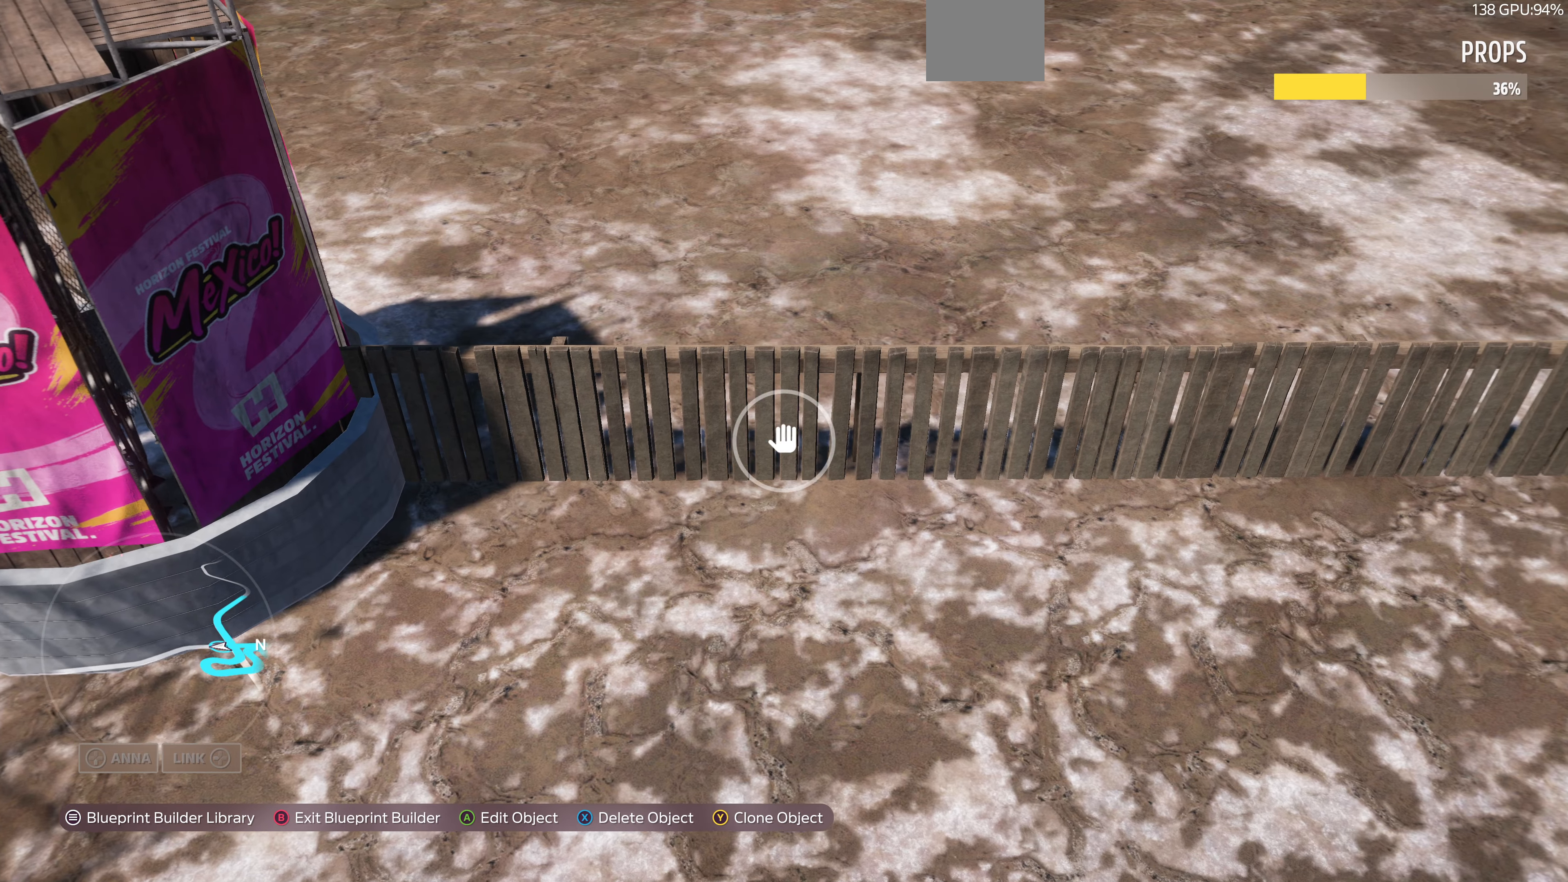
{"buttons": [], "left_stick": "center", "right_stick": "center", "events": [[300, "left_stick", "center"], [333, "right_stick", "center"]]}
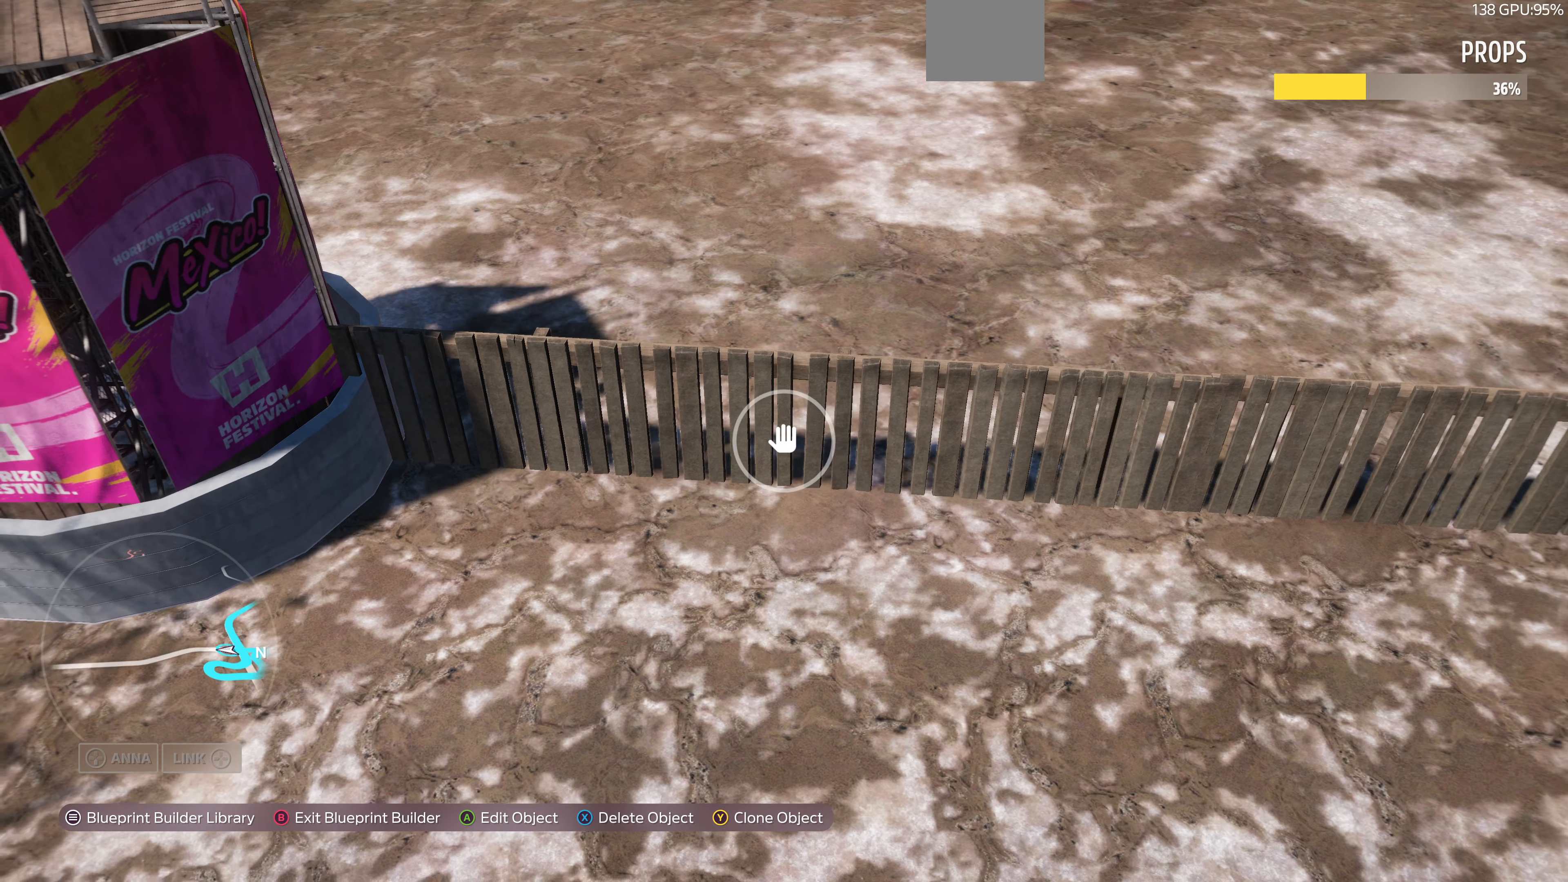
{"buttons": [], "left_stick": "up-right", "right_stick": "left", "events": [[133, "left_stick", "up-right"], [200, "right_stick", "left"]]}
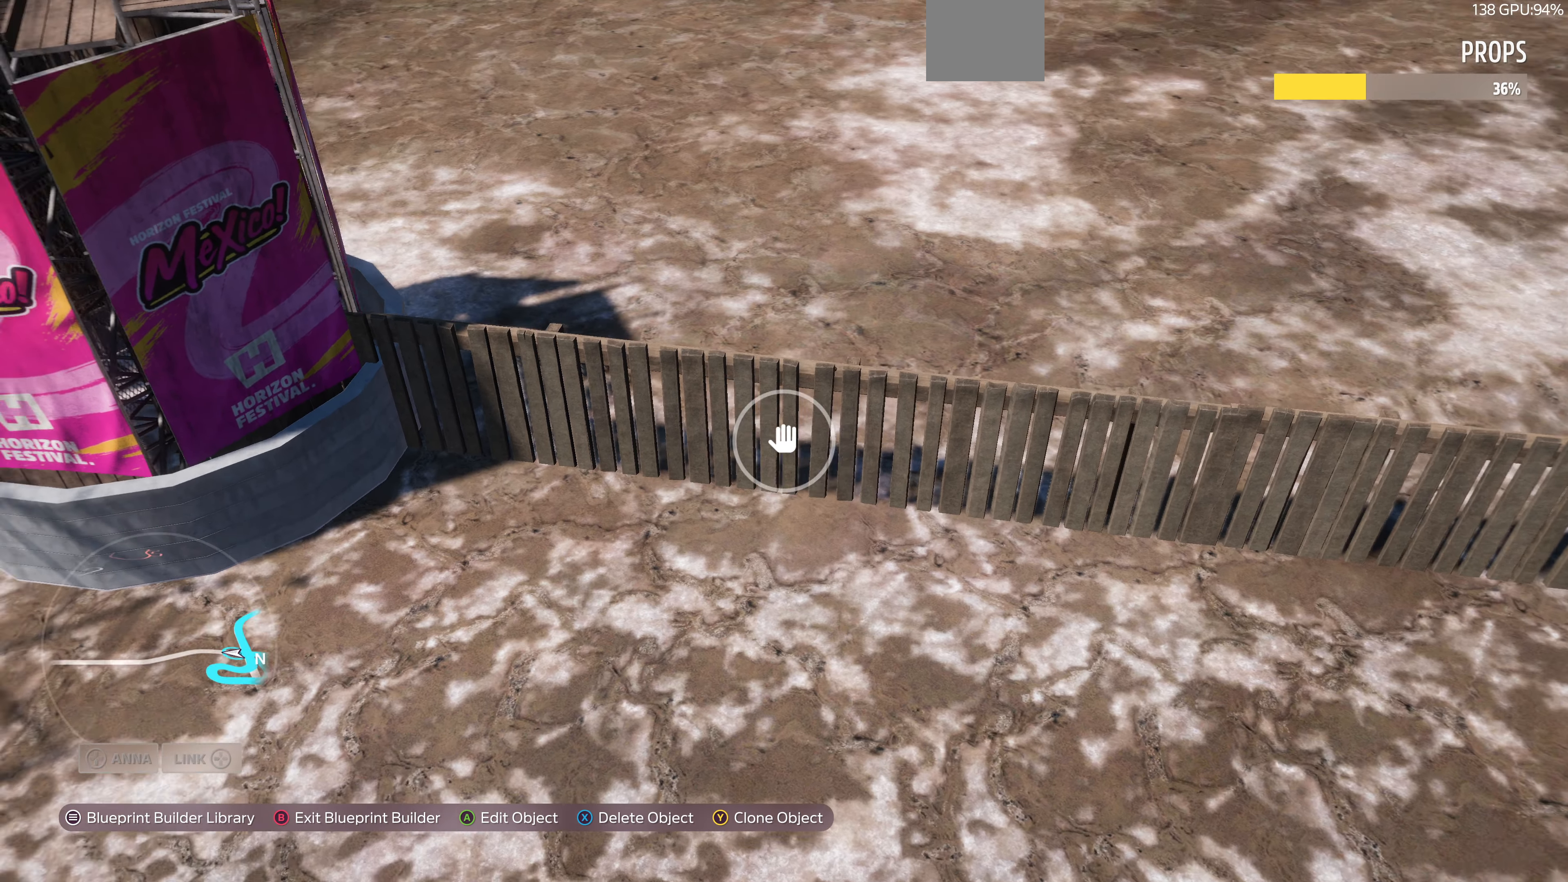
{"buttons": [], "left_stick": "up-right", "right_stick": "left", "events": []}
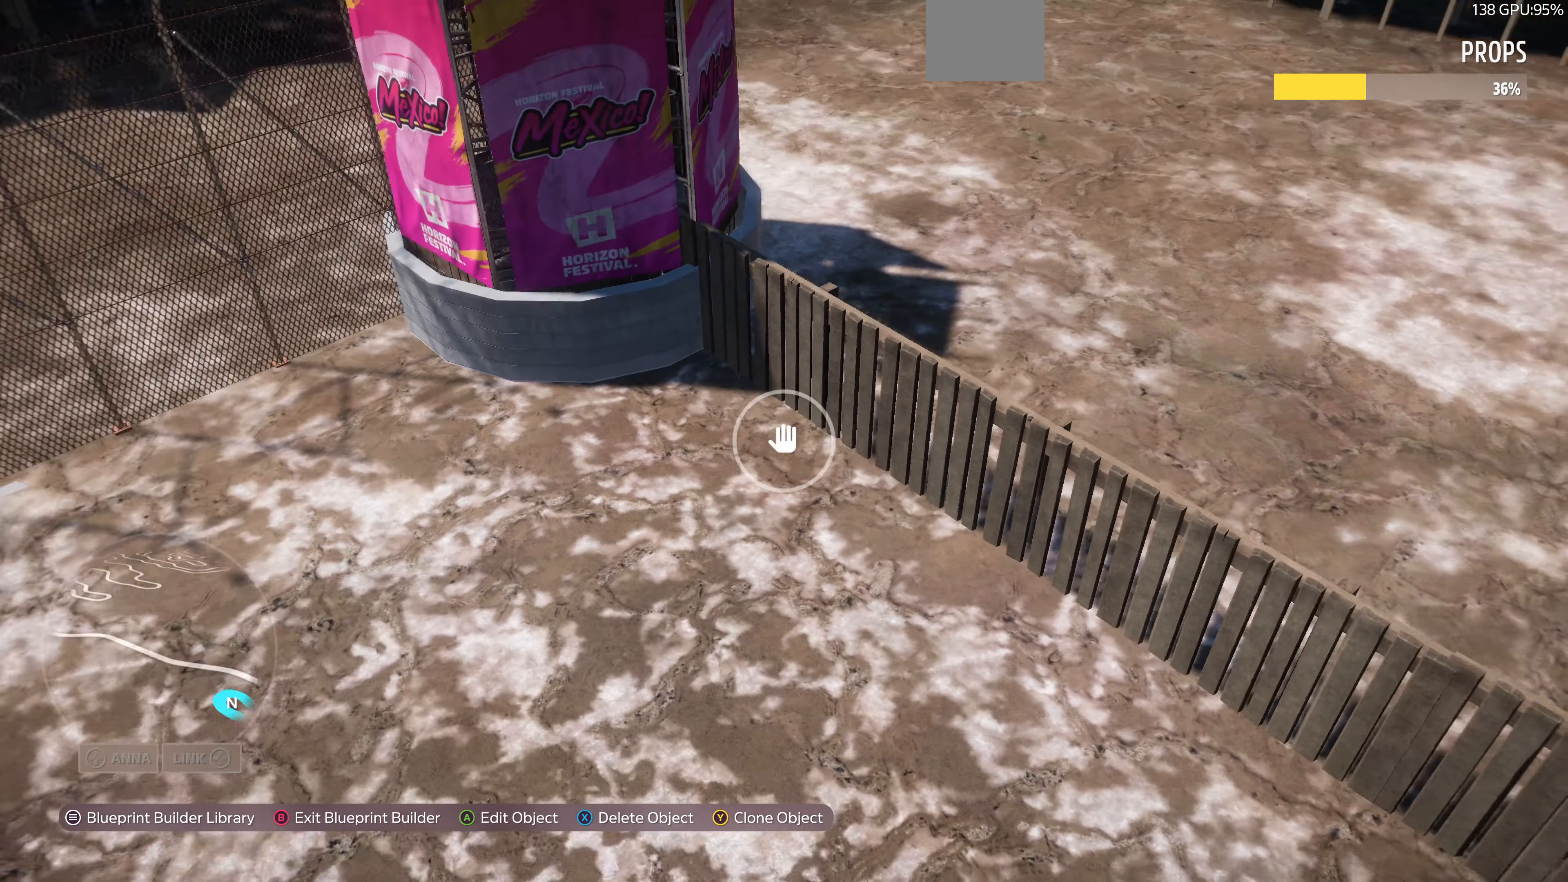
{"buttons": [], "left_stick": "center", "right_stick": "left", "events": [[433, "left_stick", "center"]]}
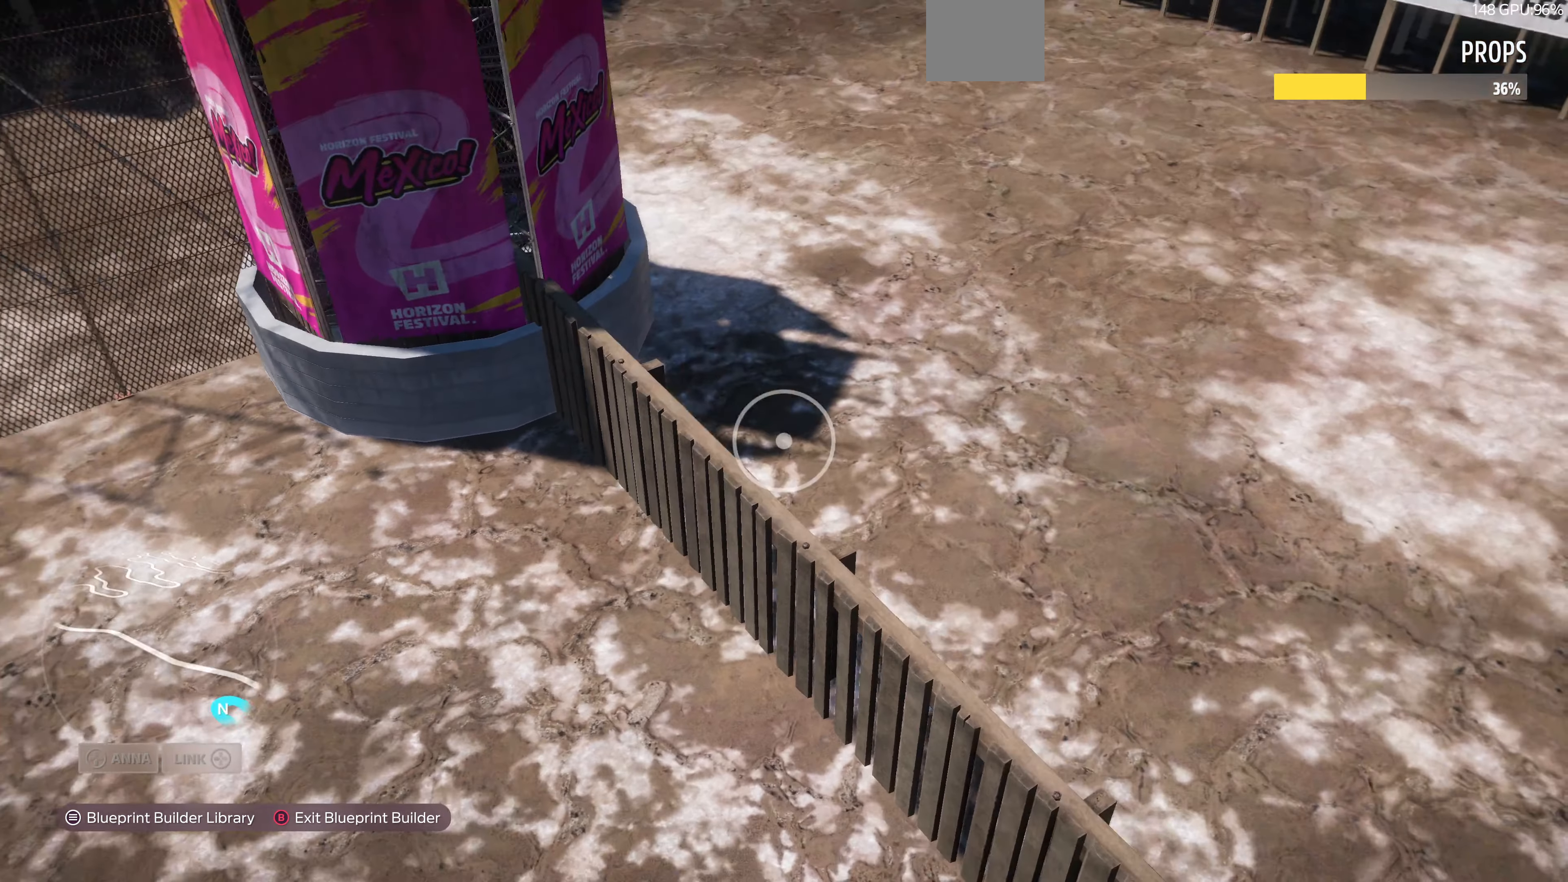
{"buttons": [], "left_stick": "up-left", "right_stick": "center", "events": [[33, "right_stick", "center"], [333, "left_stick", "up-left"]]}
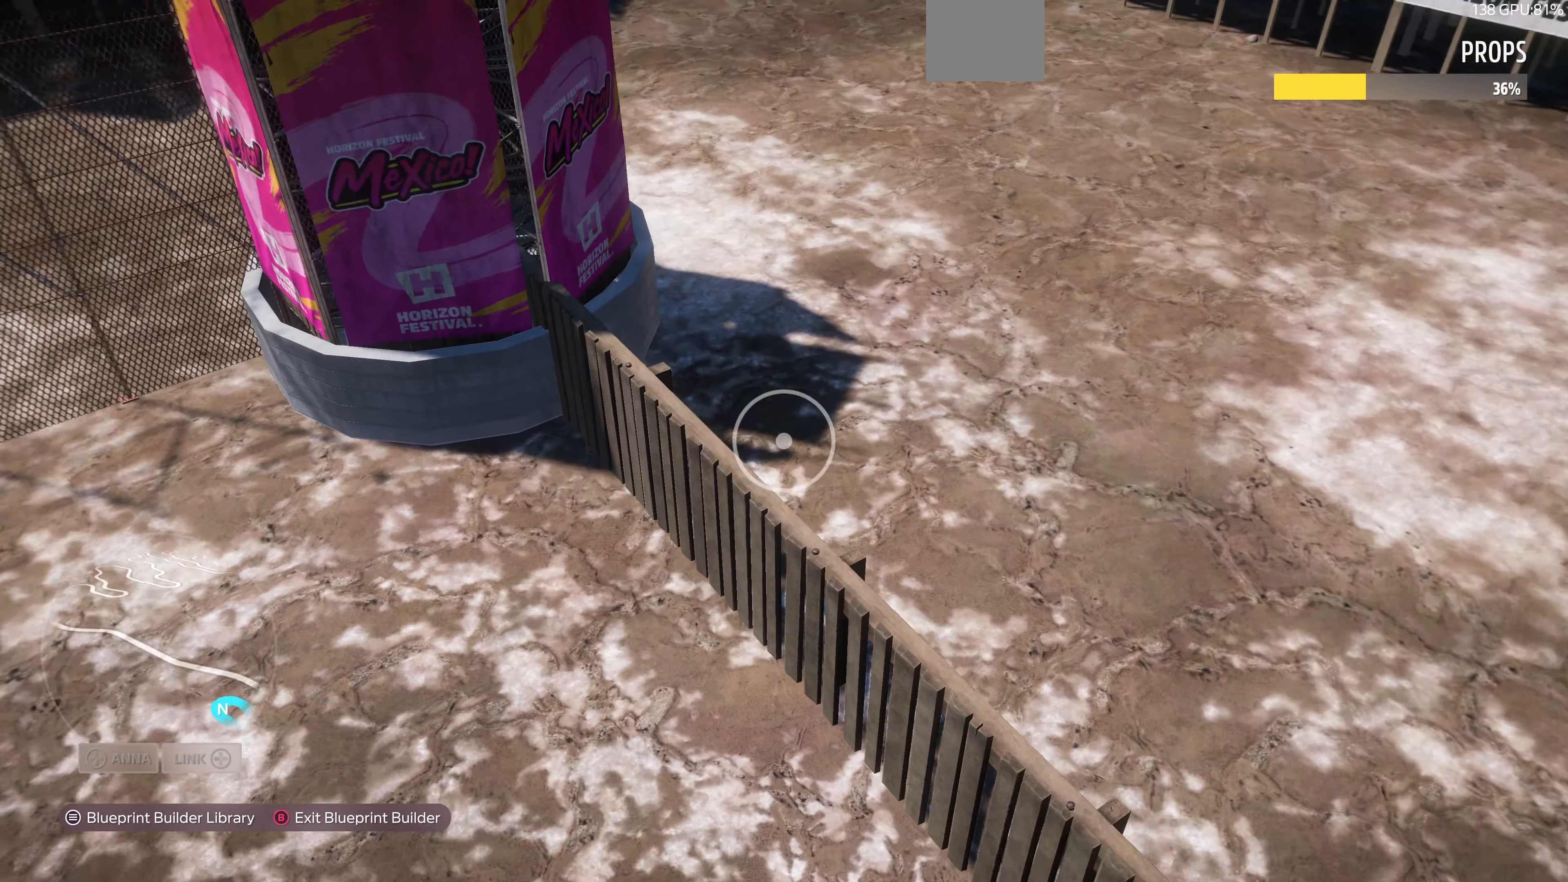
{"buttons": [], "left_stick": "left", "right_stick": "right", "events": [[133, "left_stick", "left"], [367, "right_stick", "right"]]}
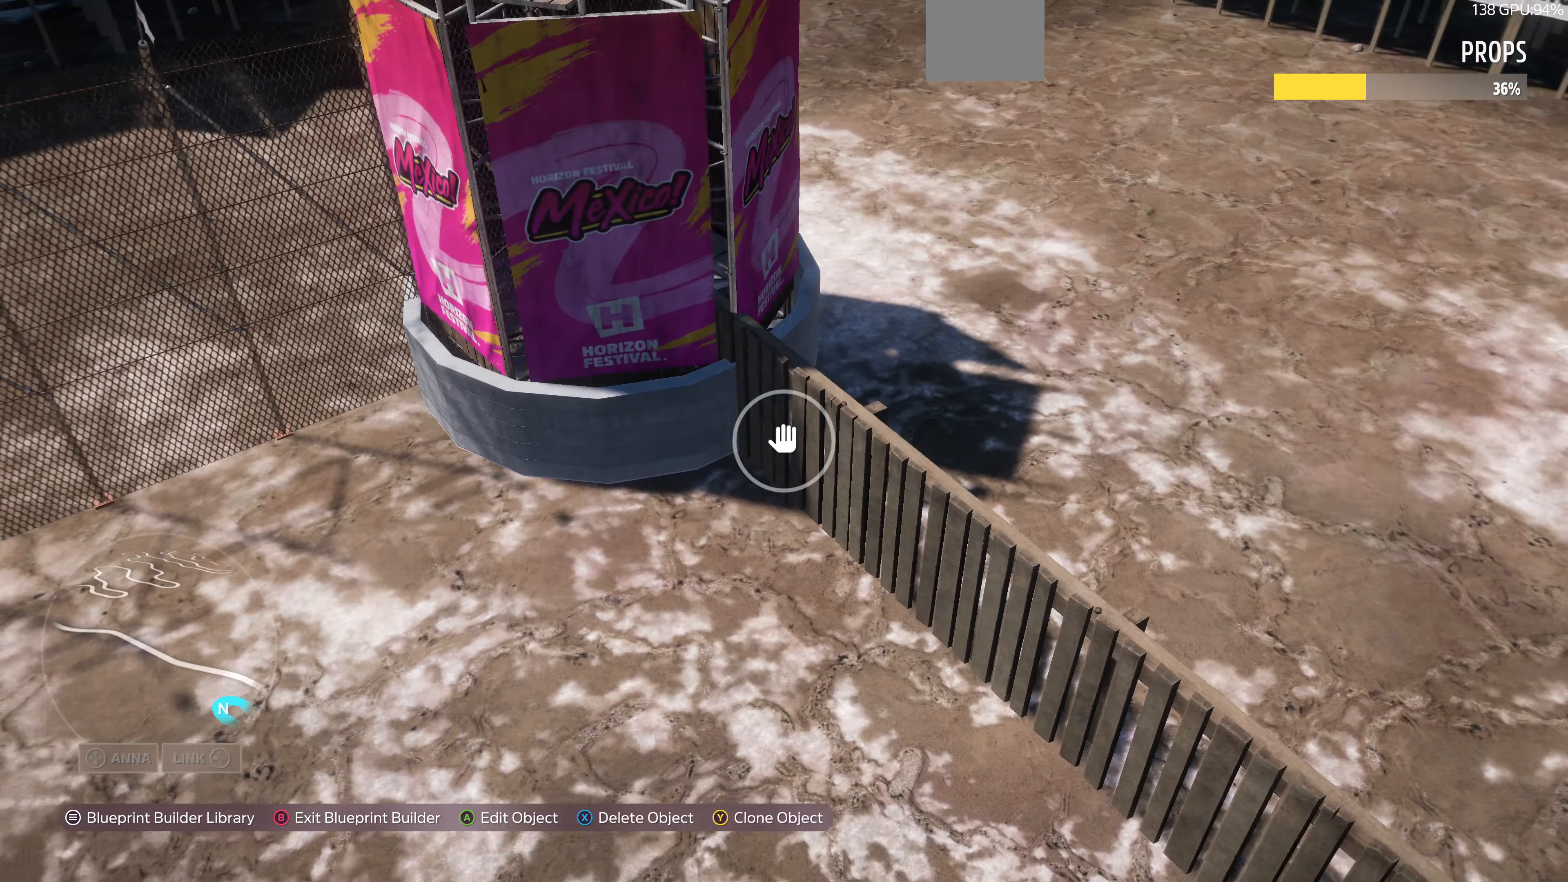
{"buttons": [], "left_stick": "down-left", "right_stick": "right", "events": [[367, "left_stick", "down-left"]]}
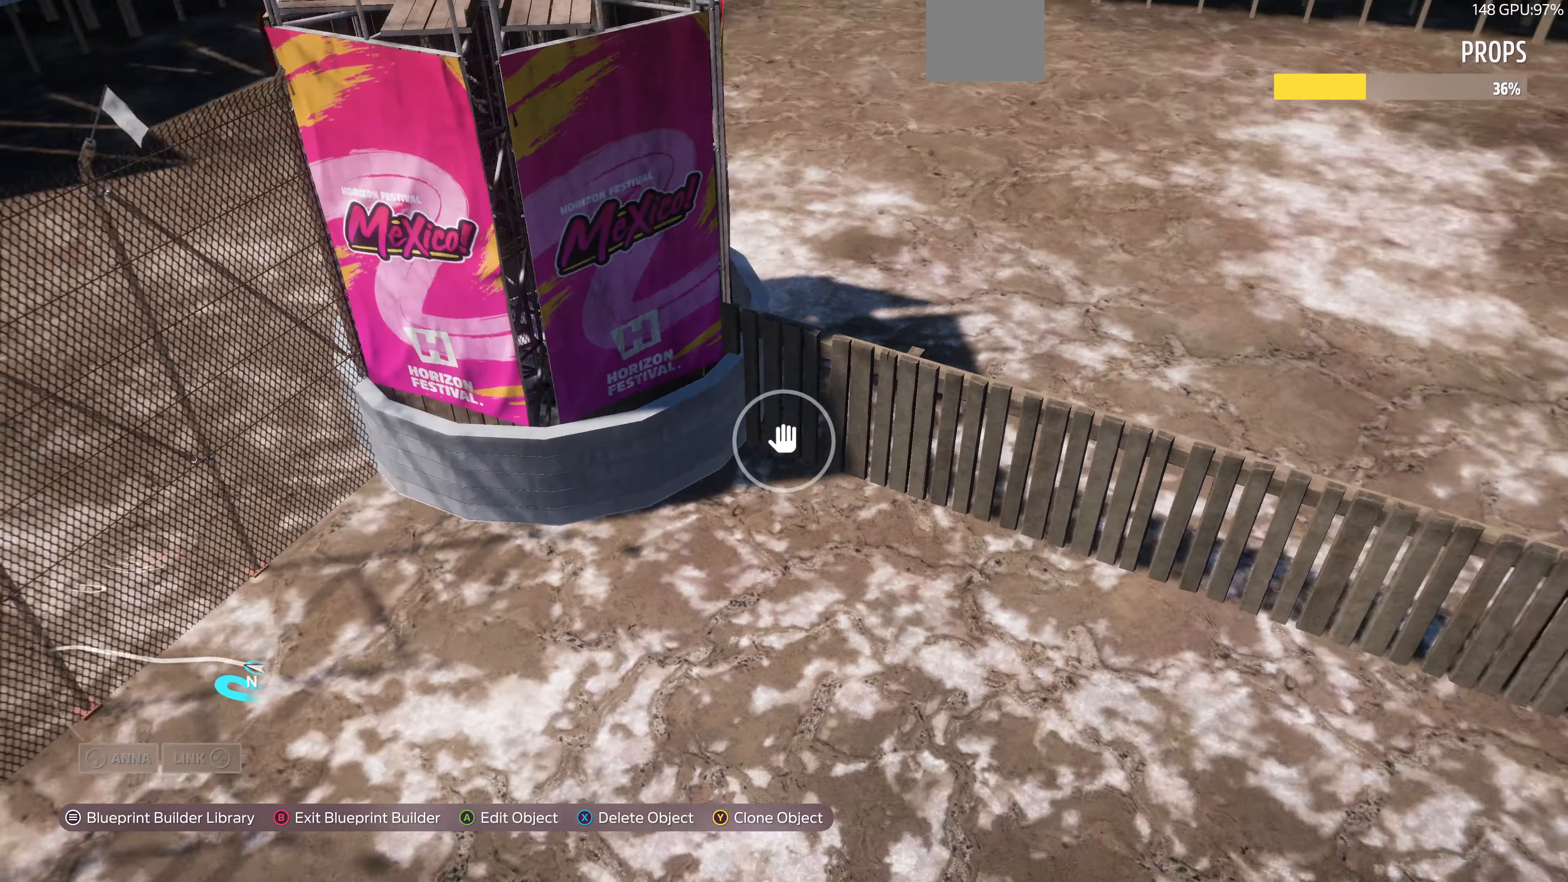
{"buttons": [], "left_stick": "down-right", "right_stick": "up-right", "events": [[300, "left_stick", "down"], [300, "right_stick", "up-right"], [400, "left_stick", "down-right"]]}
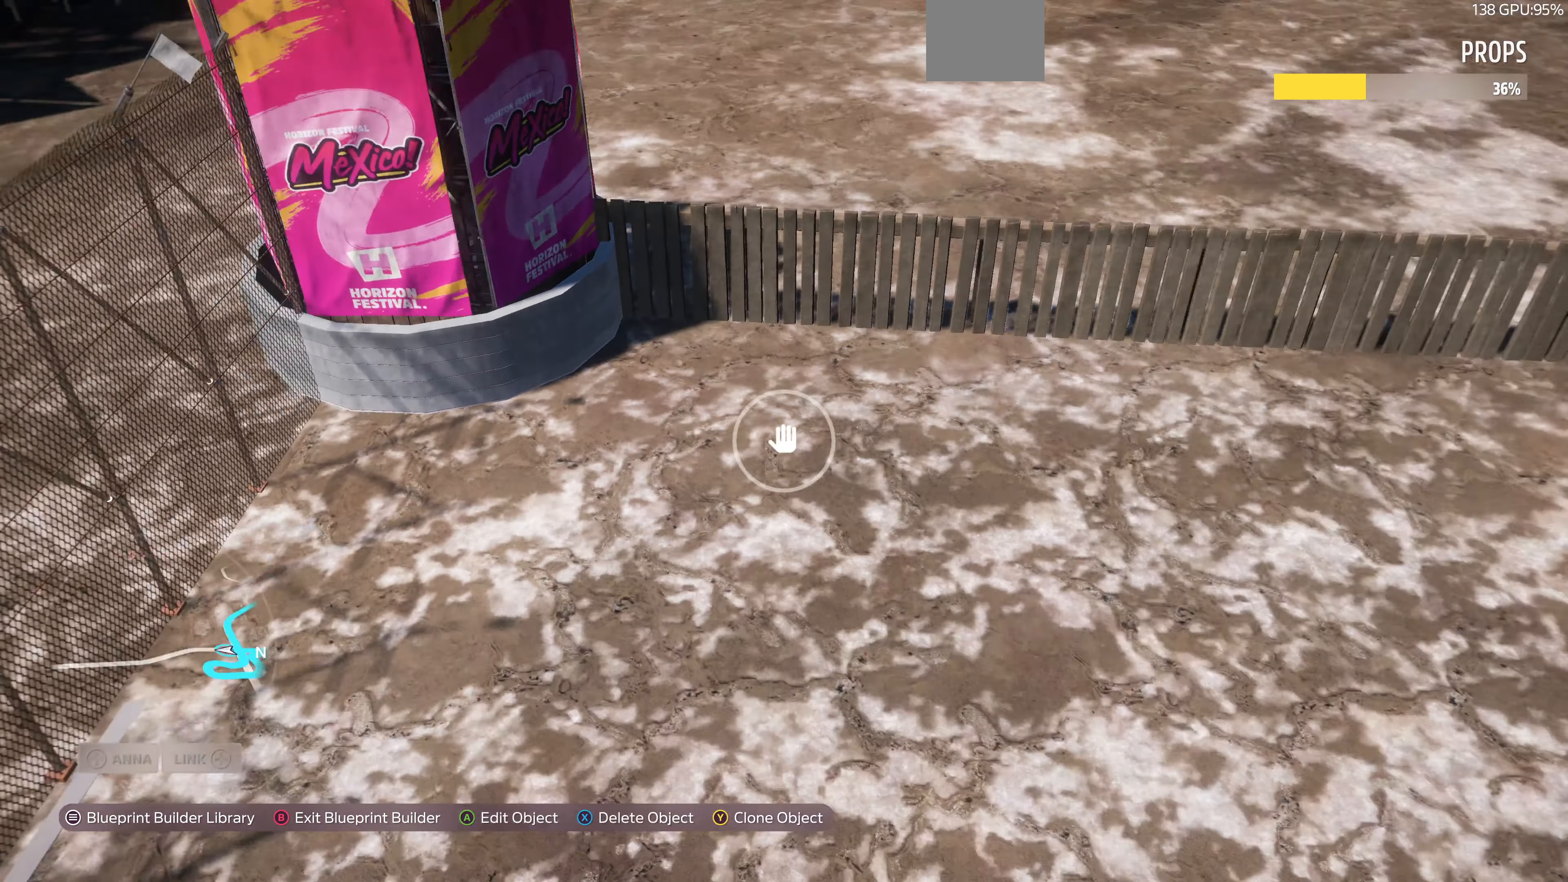
{"buttons": [], "left_stick": "down-right", "right_stick": "up-right", "events": []}
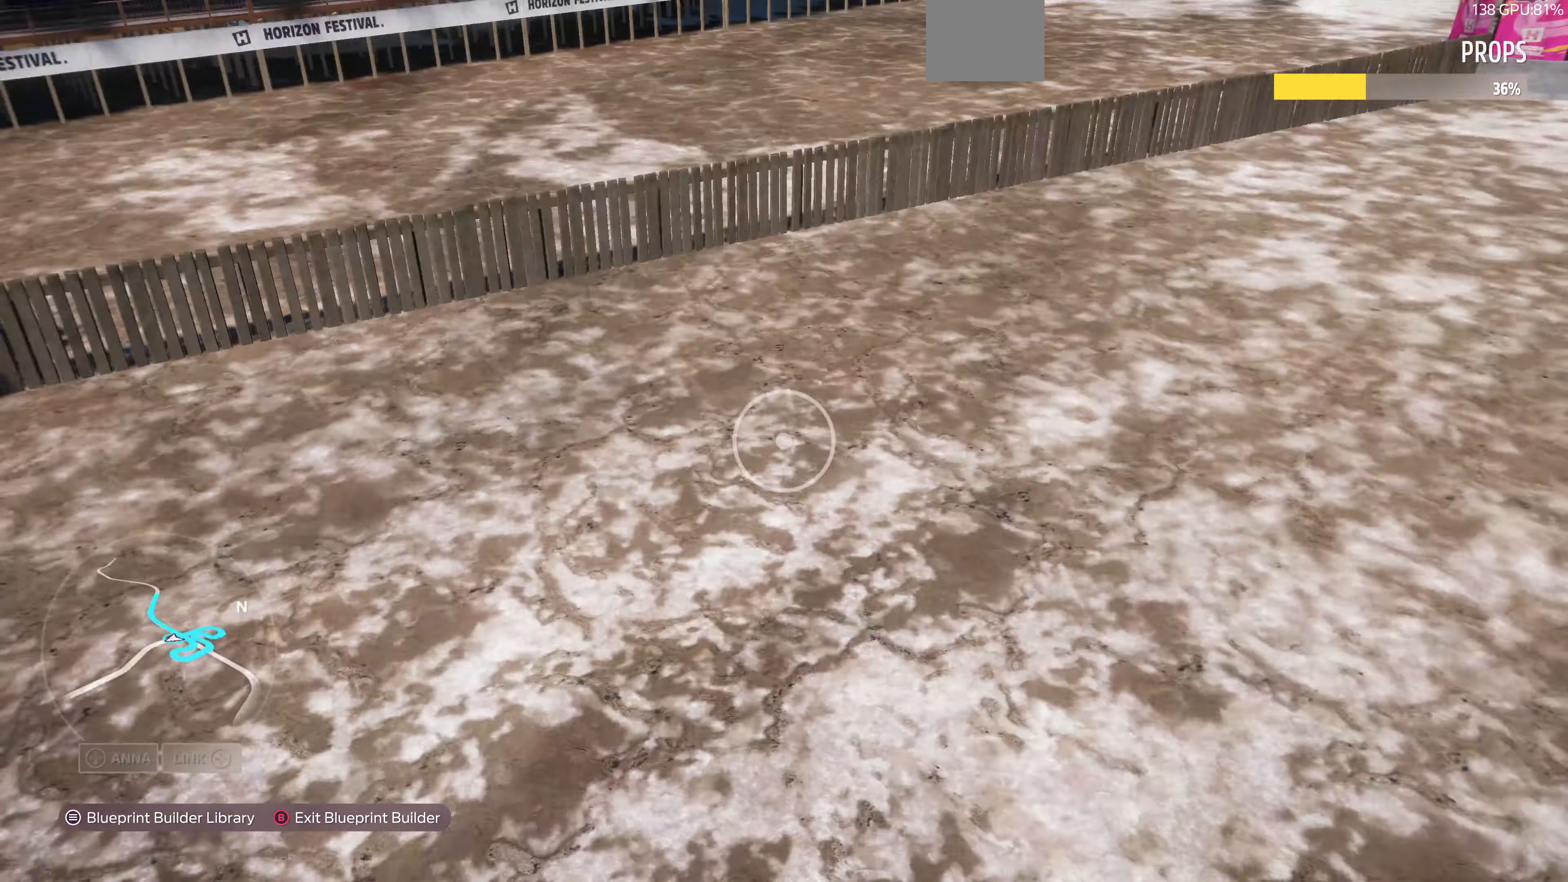
{"buttons": [], "left_stick": "down-right", "right_stick": "up-right", "events": [[33, "right_stick", "center"], [400, "right_stick", "up-right"]]}
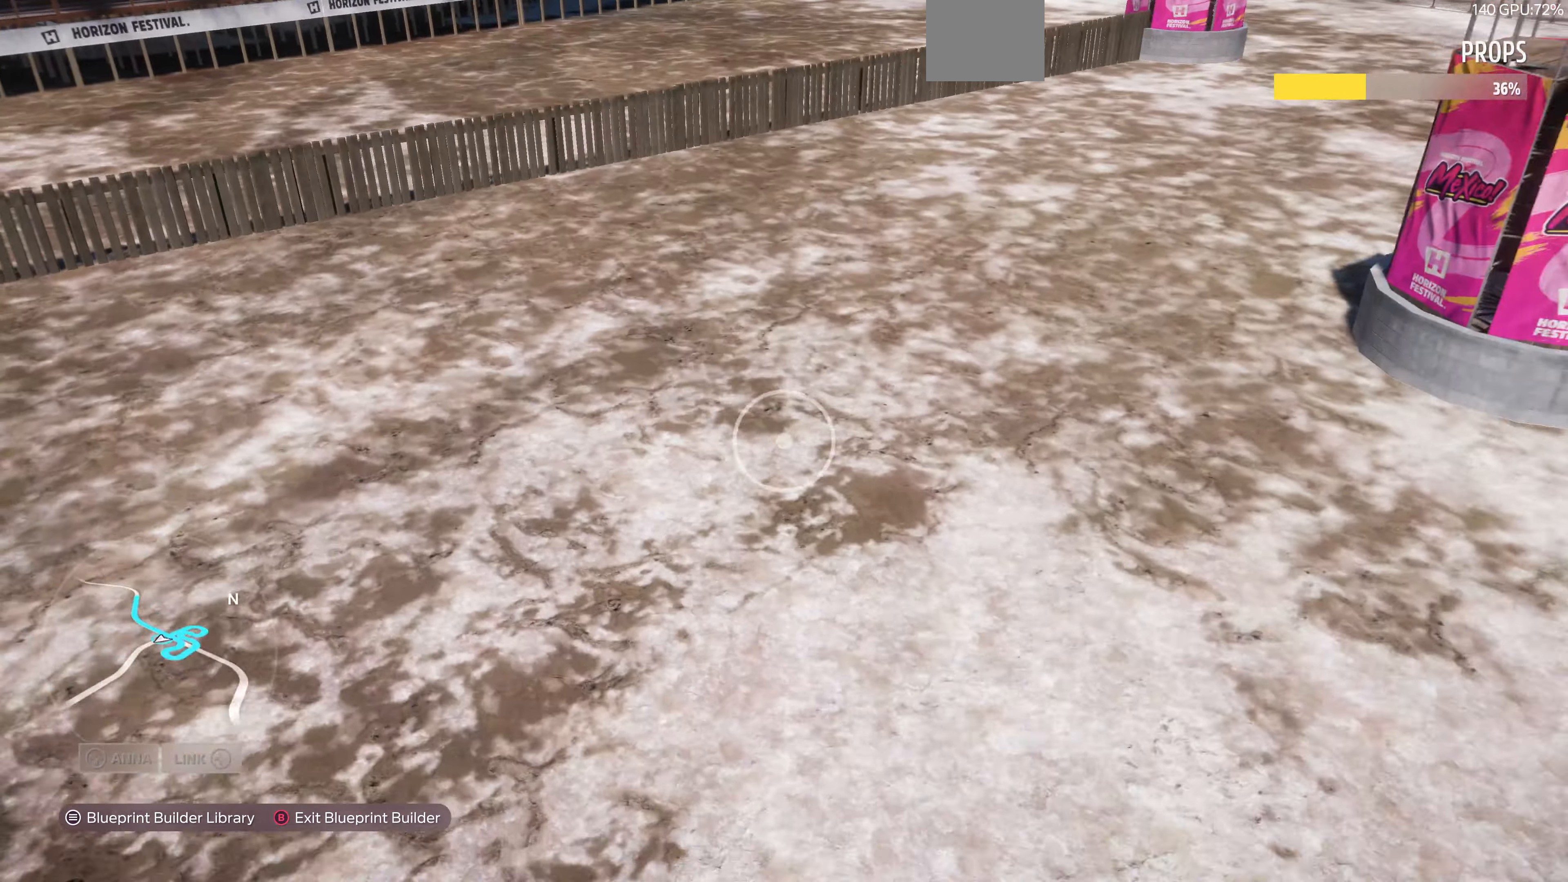
{"buttons": ["R2"], "left_stick": "down-right", "right_stick": "up-right", "events": [[300, "R2", "down"]]}
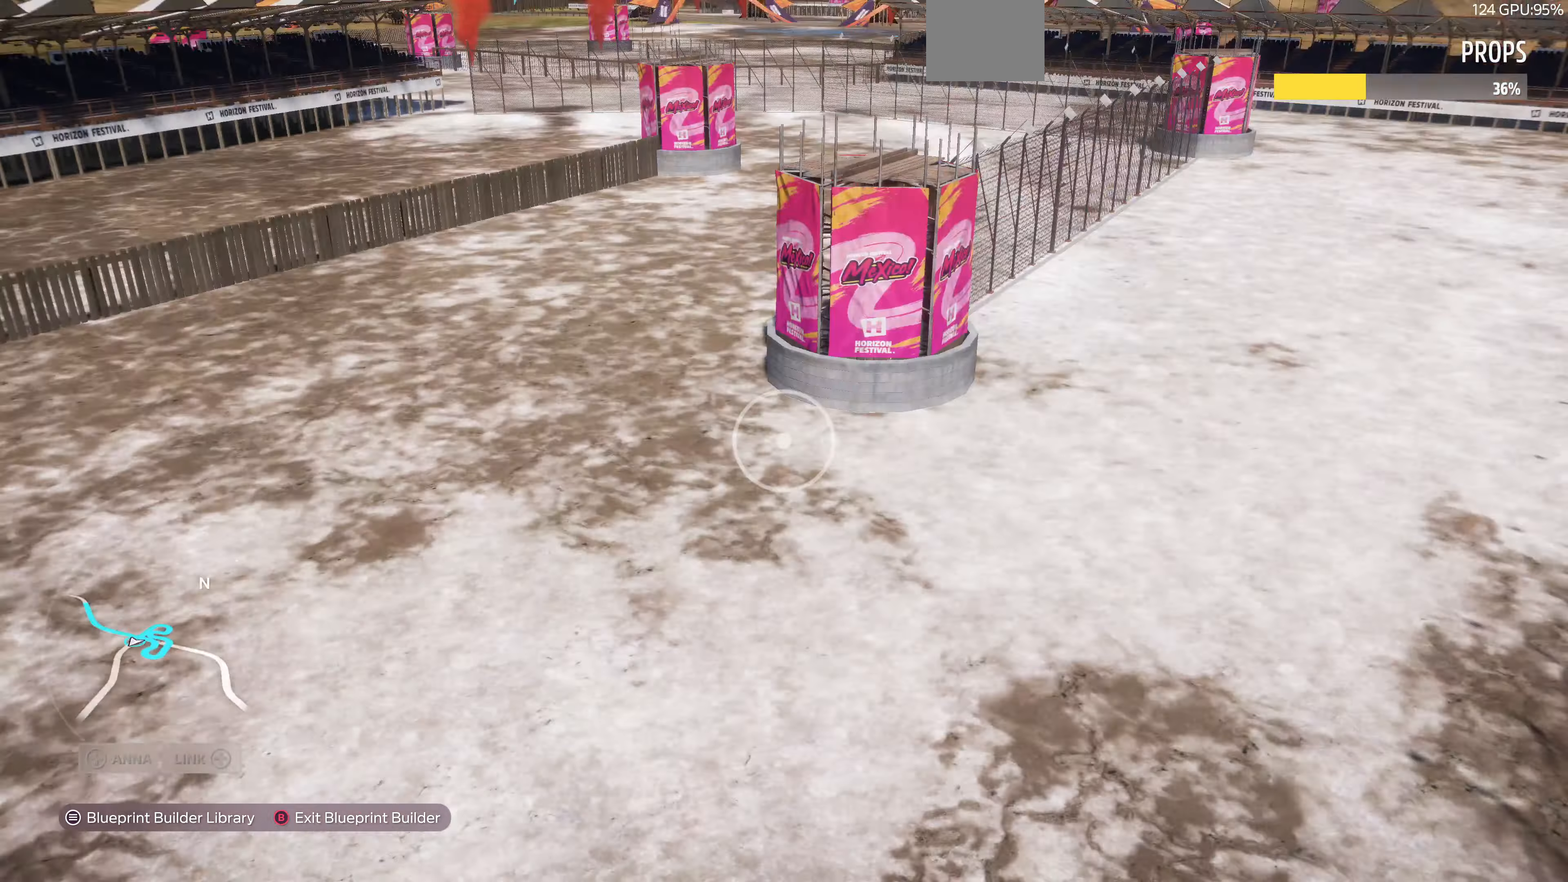
{"buttons": ["R2"], "left_stick": "right", "right_stick": "left", "events": [[66, "right_stick", "center"], [233, "right_stick", "left"], [400, "left_stick", "right"]]}
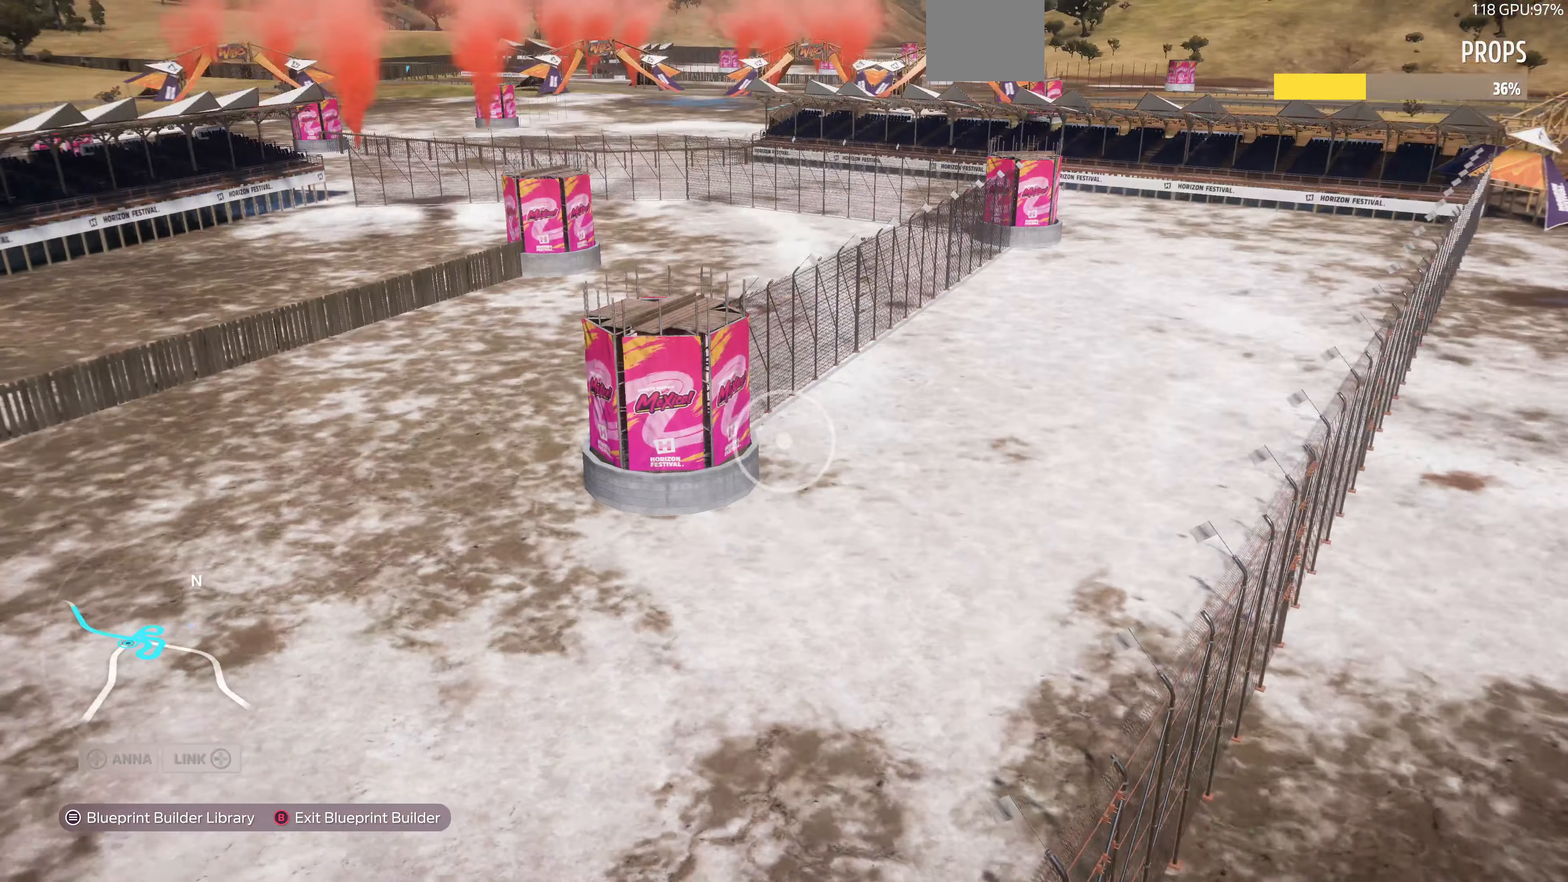
{"buttons": [], "left_stick": "right", "right_stick": "center", "events": [[100, "R2", "up"], [100, "right_stick", "center"], [200, "right_stick", "left"], [400, "right_stick", "center"]]}
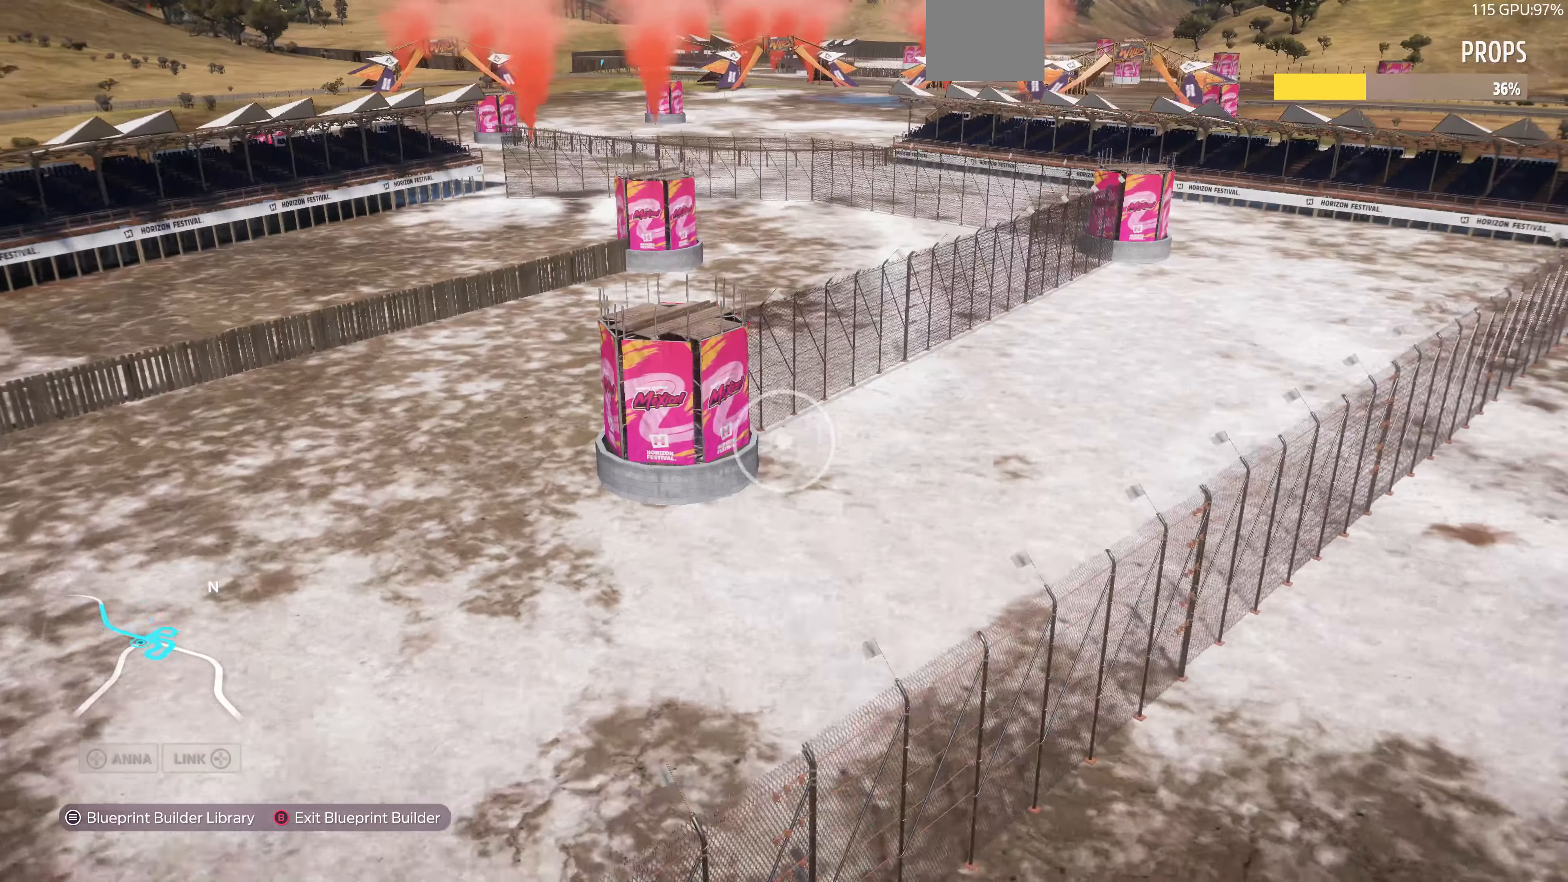
{"buttons": ["R2"], "left_stick": "up-right", "right_stick": "left", "events": [[33, "right_stick", "left"], [133, "right_stick", "center"], [166, "left_stick", "up-right"], [300, "R2", "down"], [333, "right_stick", "left"]]}
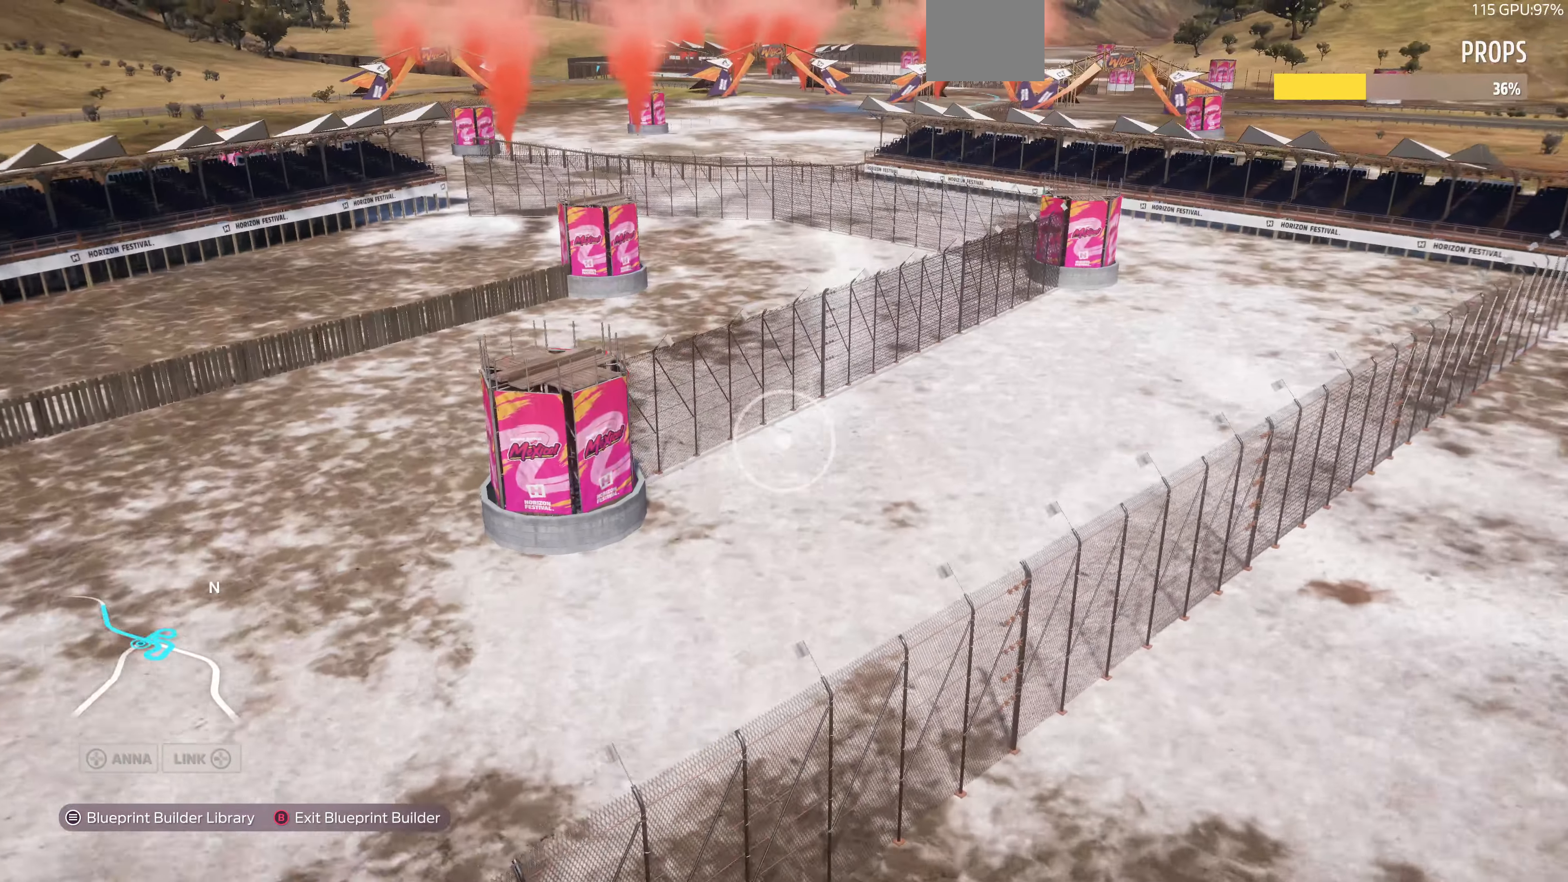
{"buttons": ["R2"], "left_stick": "up-right", "right_stick": "left", "events": [[200, "right_stick", "center"], [300, "right_stick", "left"]]}
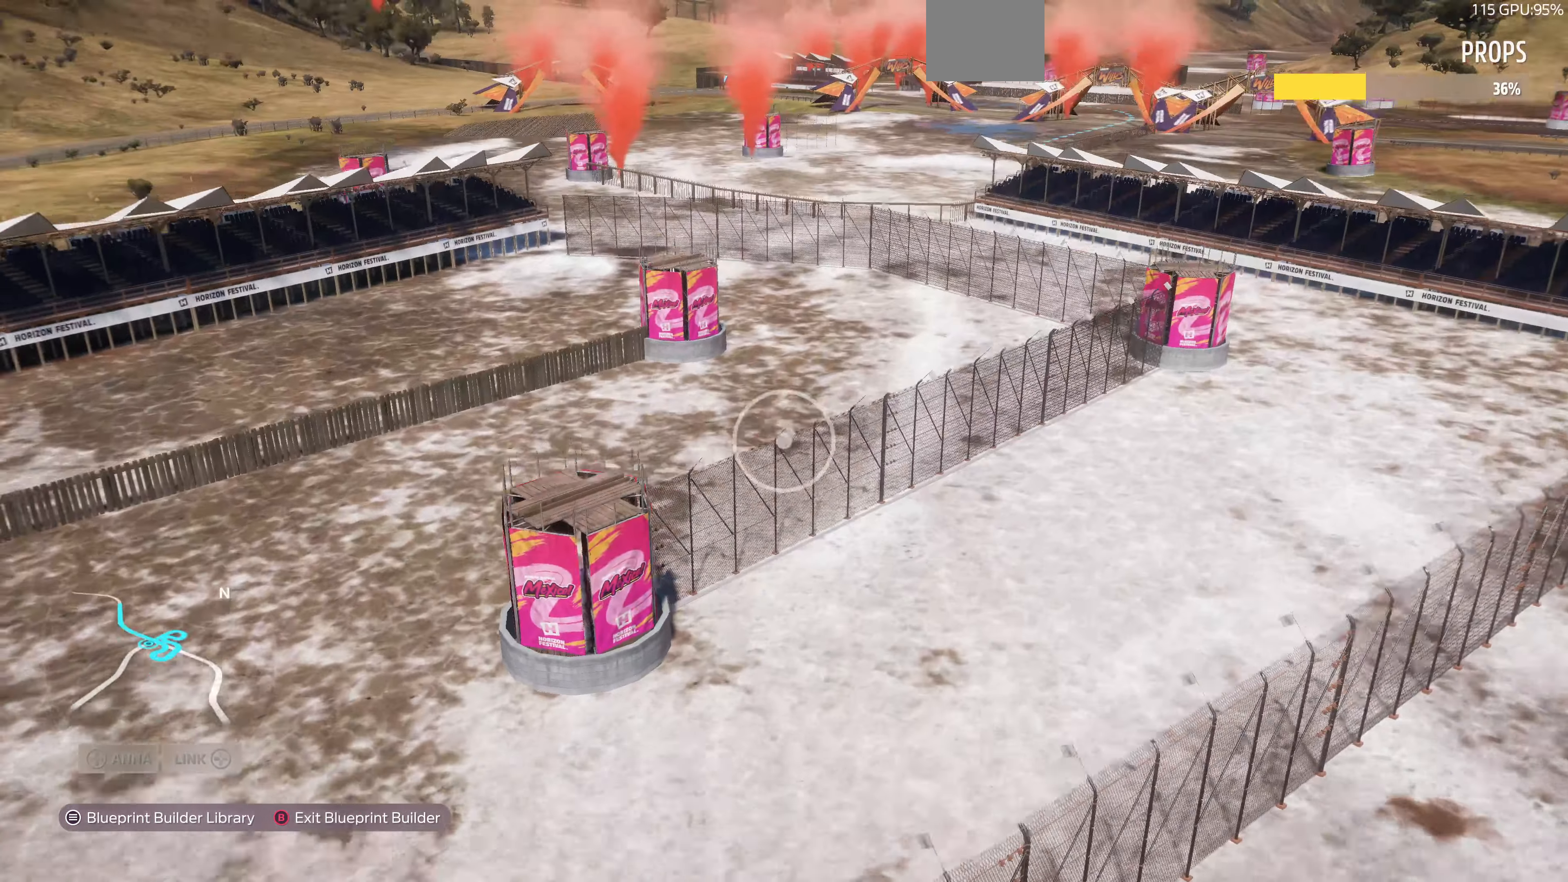
{"buttons": ["R2"], "left_stick": "down-right", "right_stick": "center", "events": [[100, "left_stick", "right"], [300, "left_stick", "down-right"], [300, "right_stick", "center"]]}
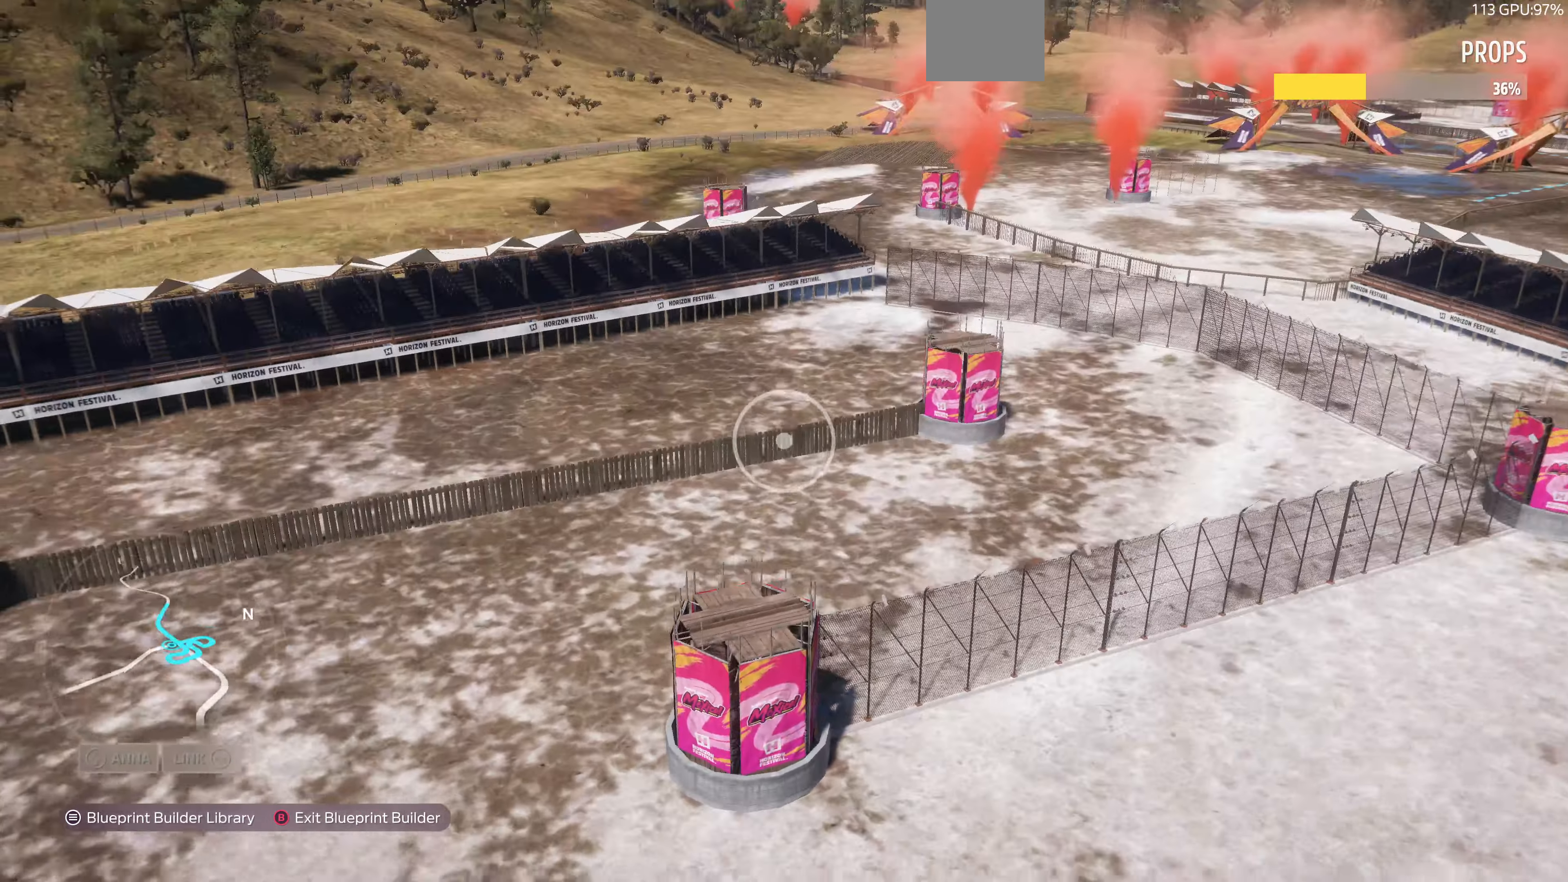
{"buttons": ["R2"], "left_stick": "down-right", "right_stick": "center", "events": [[66, "right_stick", "down"], [333, "right_stick", "center"]]}
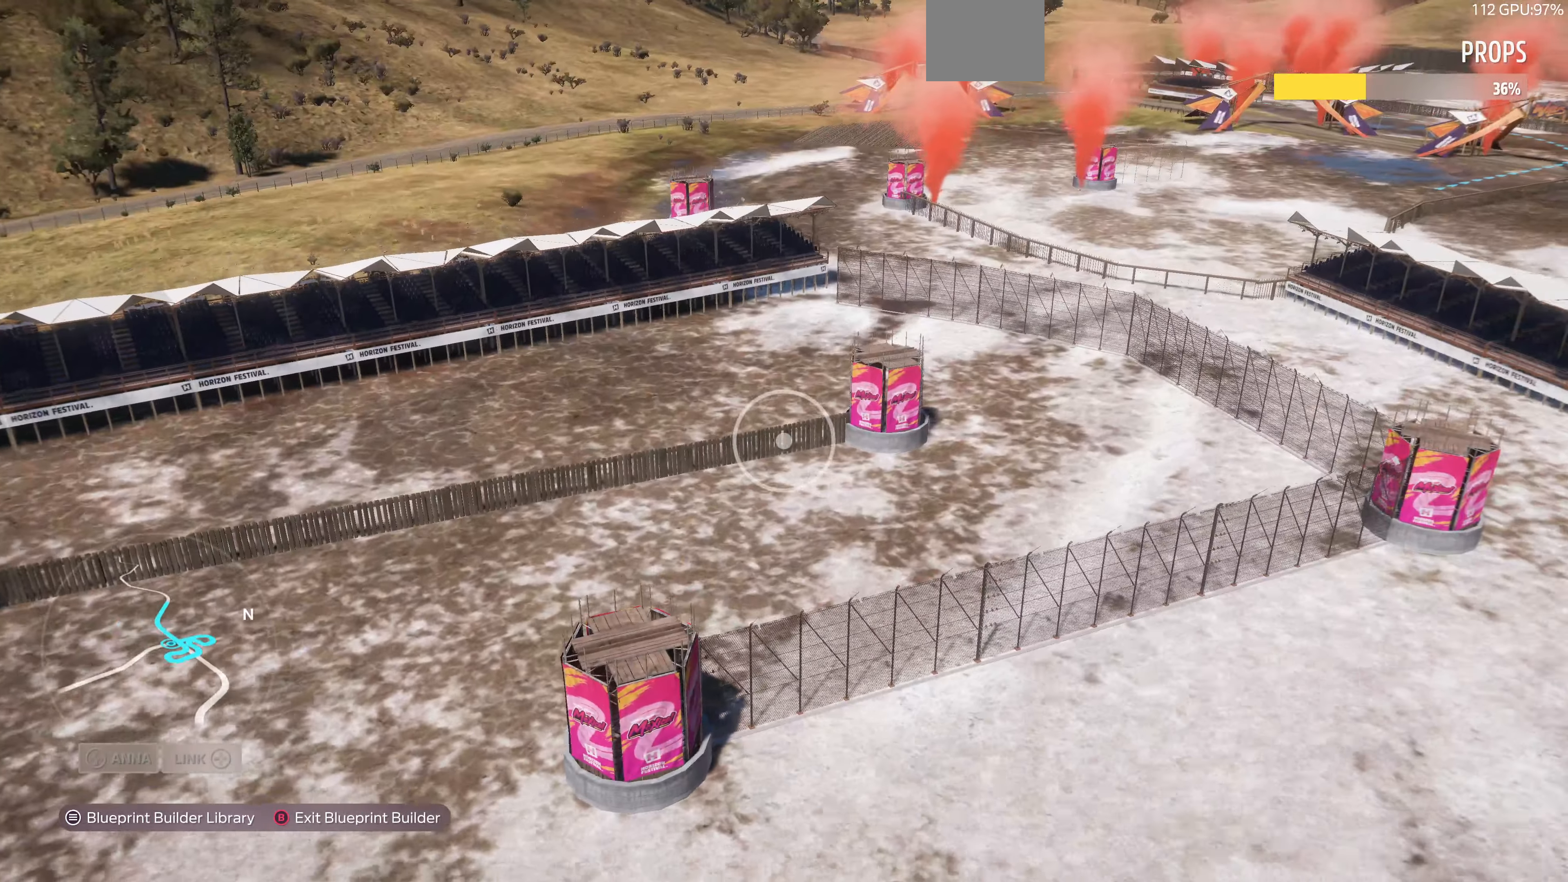
{"buttons": [], "left_stick": "down-right", "right_stick": "center", "events": [[133, "R2", "up"]]}
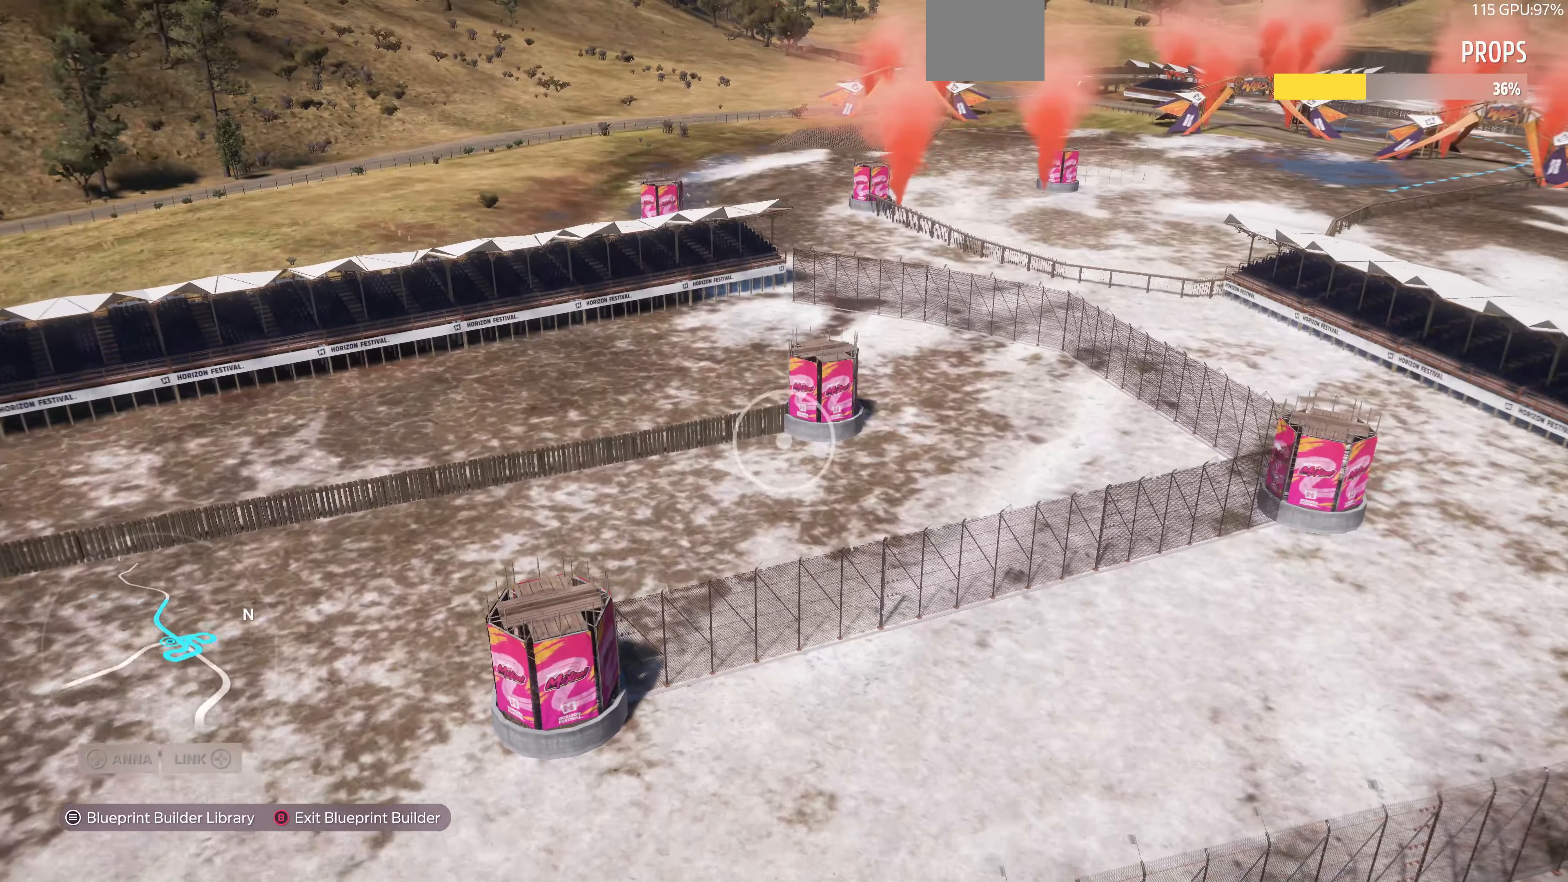
{"buttons": [], "left_stick": "down-right", "right_stick": "center", "events": []}
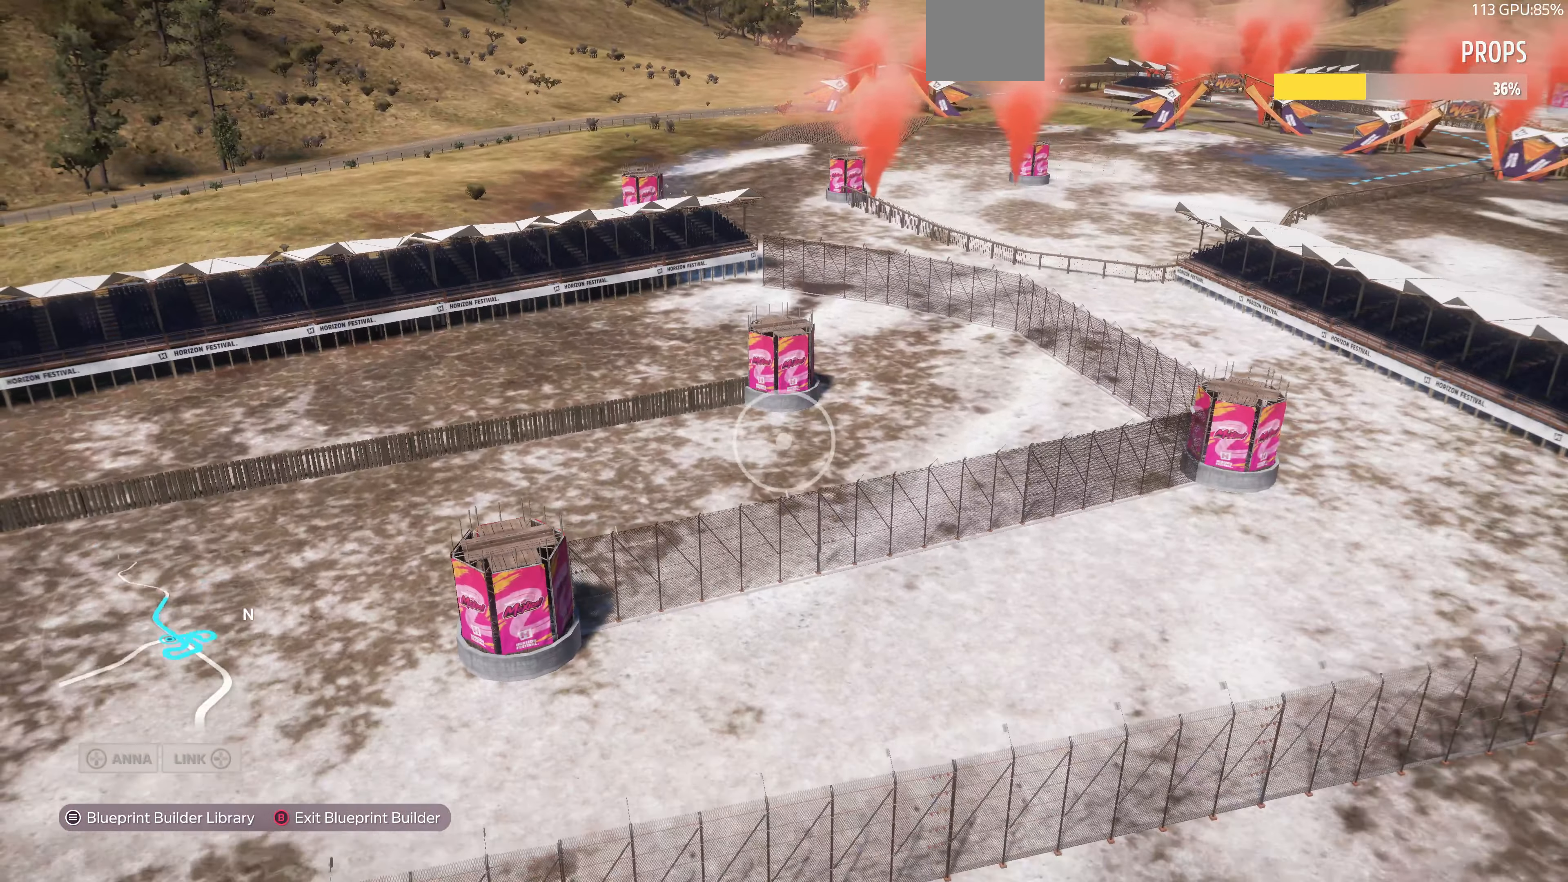
{"buttons": [], "left_stick": "center", "right_stick": "center", "events": [[66, "left_stick", "center"]]}